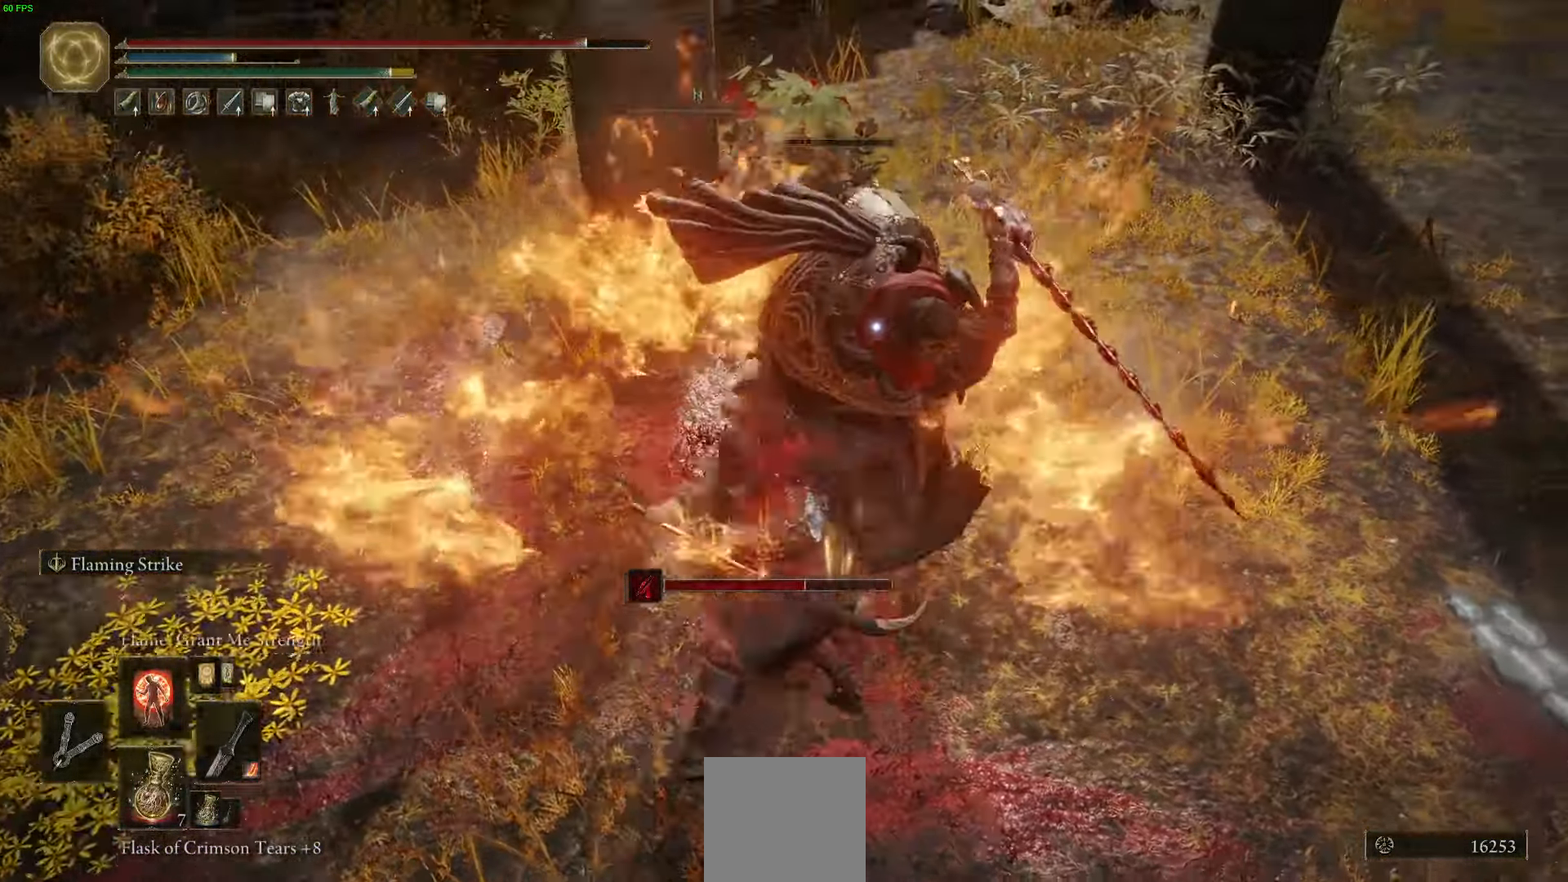
Gameplay with a controller (Xbox layout); each line is a JSON object with the inputs held at the frame after it (dt_ms = milliseconds from this image to that frame). "events" lists button and stick changes between this image and that frame as [ms after this image, input, new state], when the widget could be followed in between.
{"dt_ms": 500, "buttons": [], "left_stick": "up-right", "right_stick": "center", "events": []}
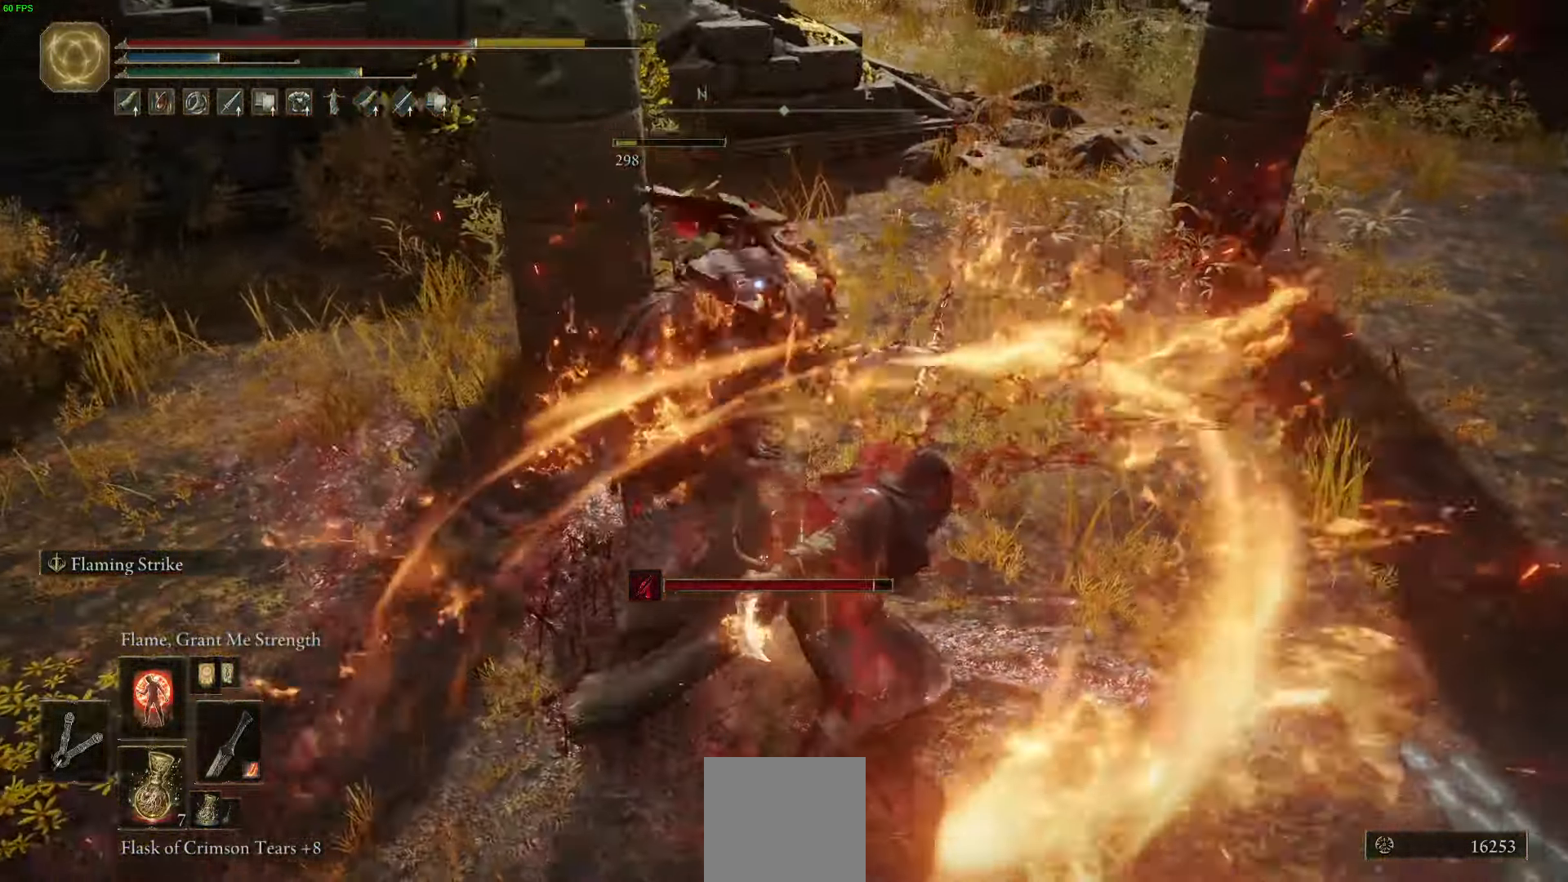
{"dt_ms": 500, "buttons": [], "left_stick": "up-right", "right_stick": "center", "events": [[183, "R1", "down"], [250, "R1", "up"]]}
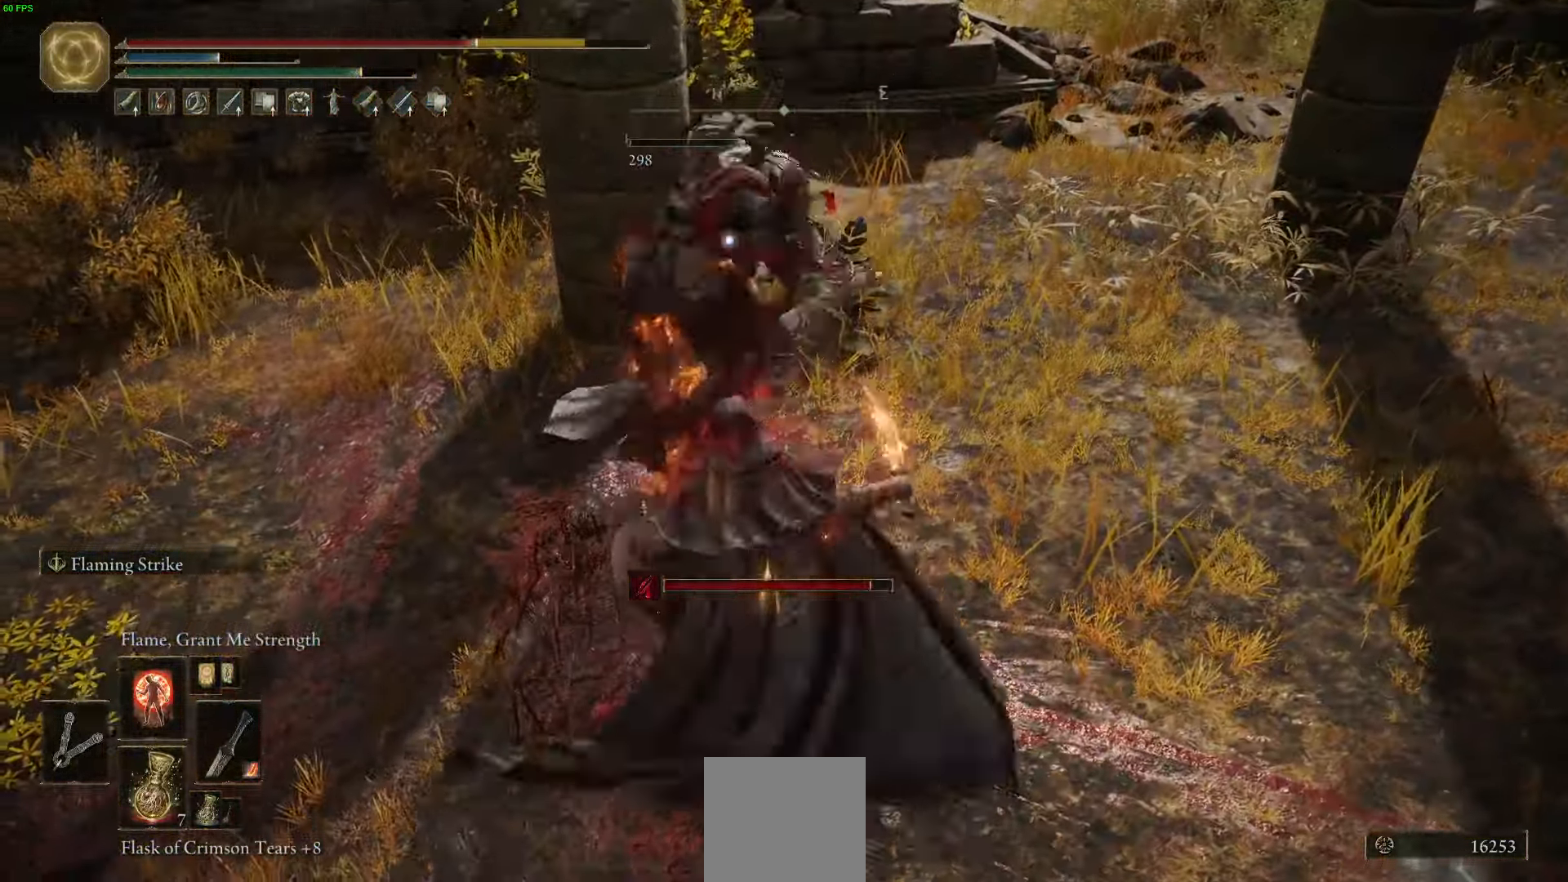
{"dt_ms": 500, "buttons": [], "left_stick": "up-right", "right_stick": "center", "events": []}
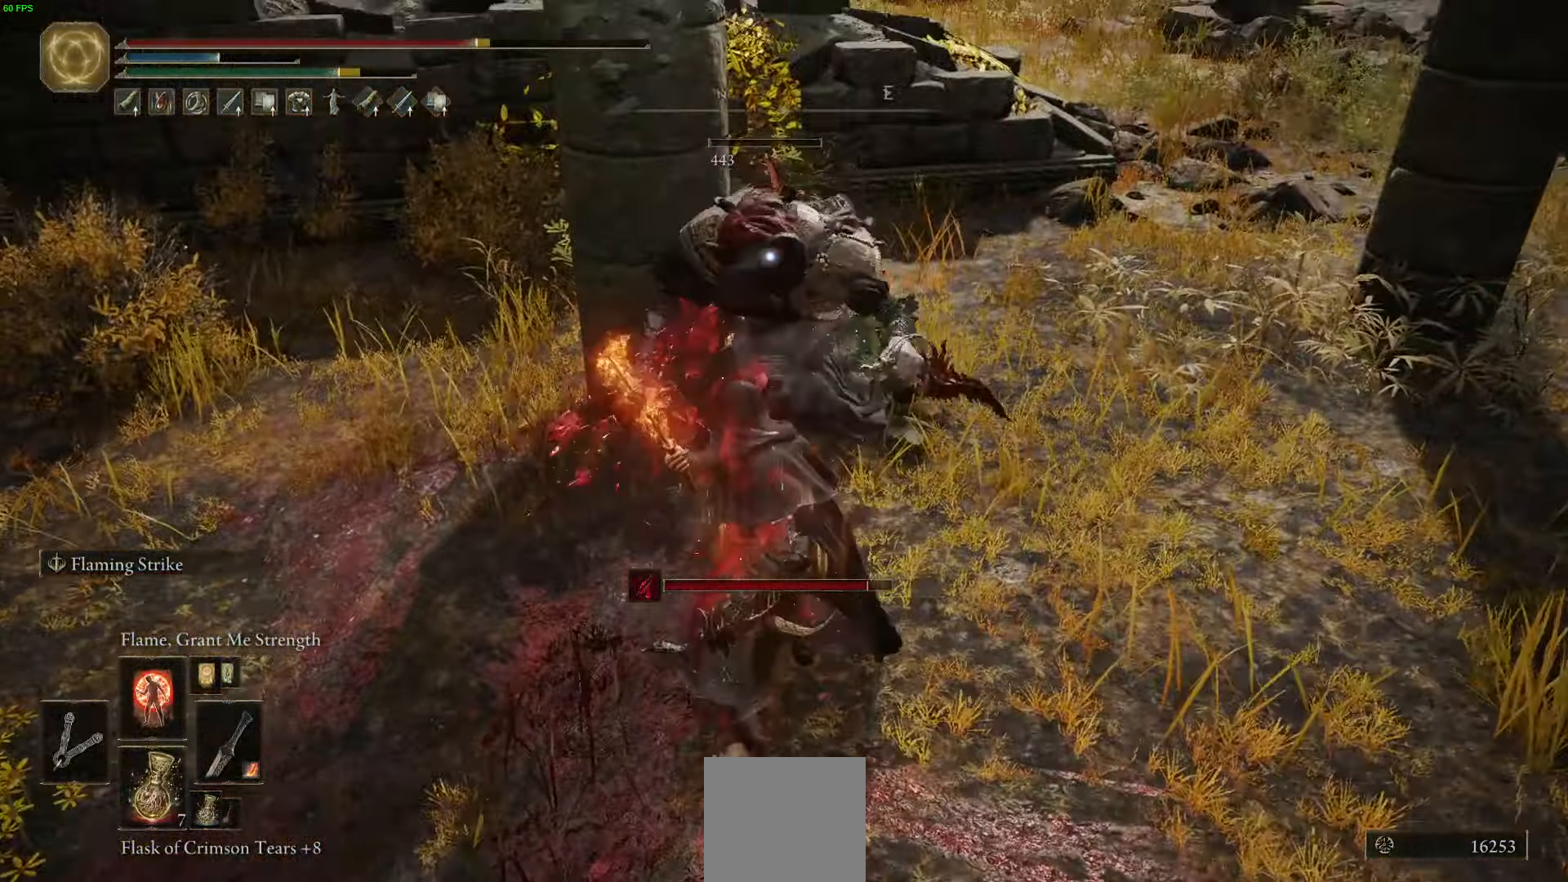
{"dt_ms": 500, "buttons": [], "left_stick": "down-right", "right_stick": "up-right", "events": [[217, "left_stick", "down-right"], [317, "R3", "down"], [317, "right_stick", "up-right"], [400, "R3", "up"]]}
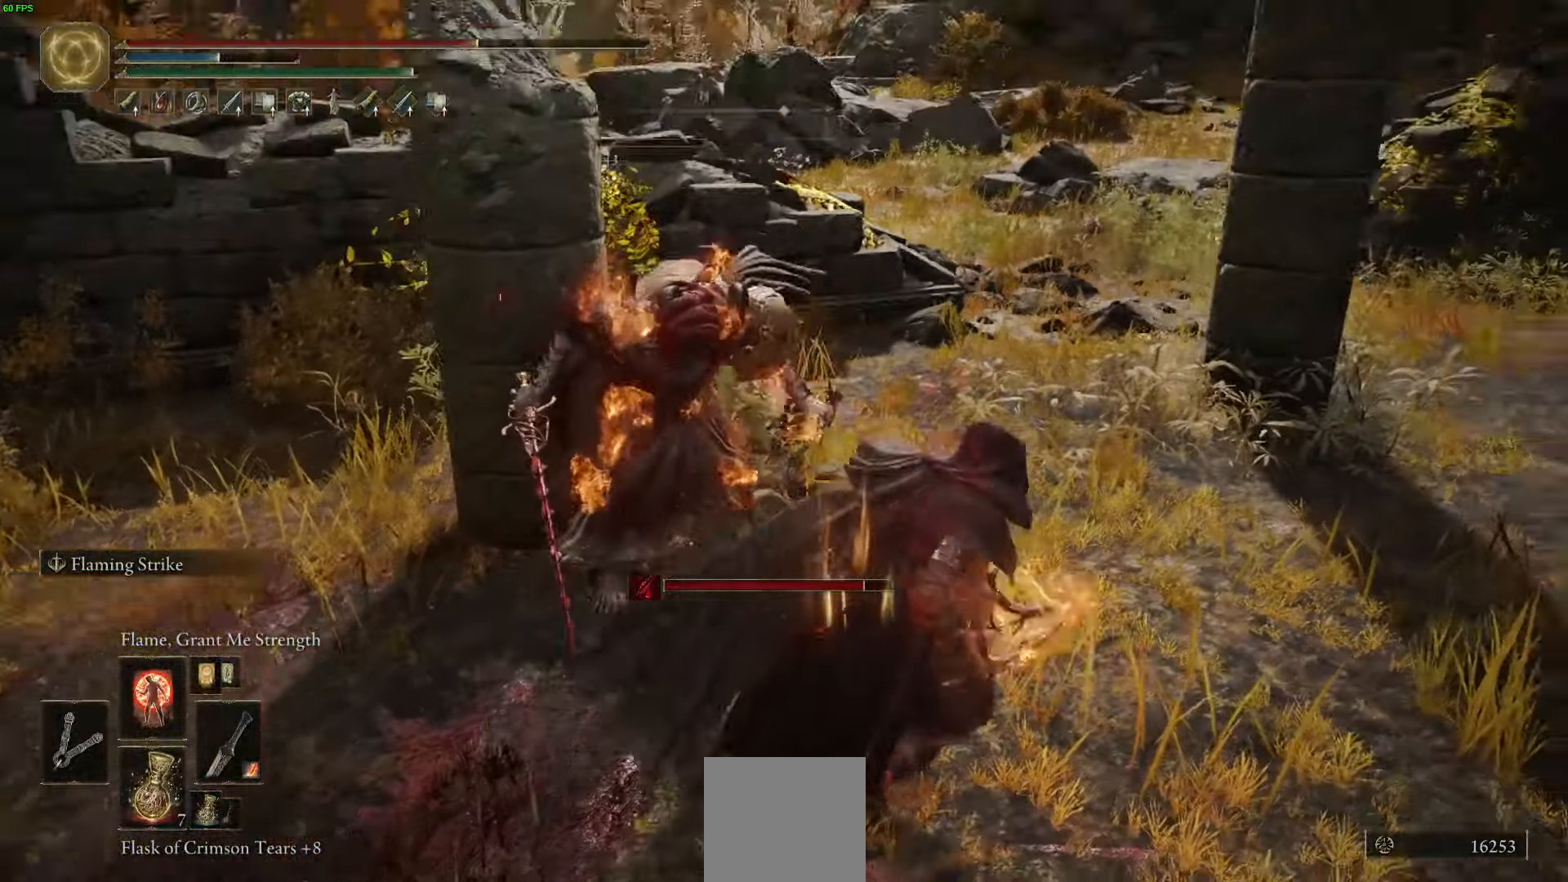
{"dt_ms": 500, "buttons": [], "left_stick": "up-left", "right_stick": "center", "events": [[100, "left_stick", "down-left"], [233, "right_stick", "center"], [266, "left_stick", "up-left"]]}
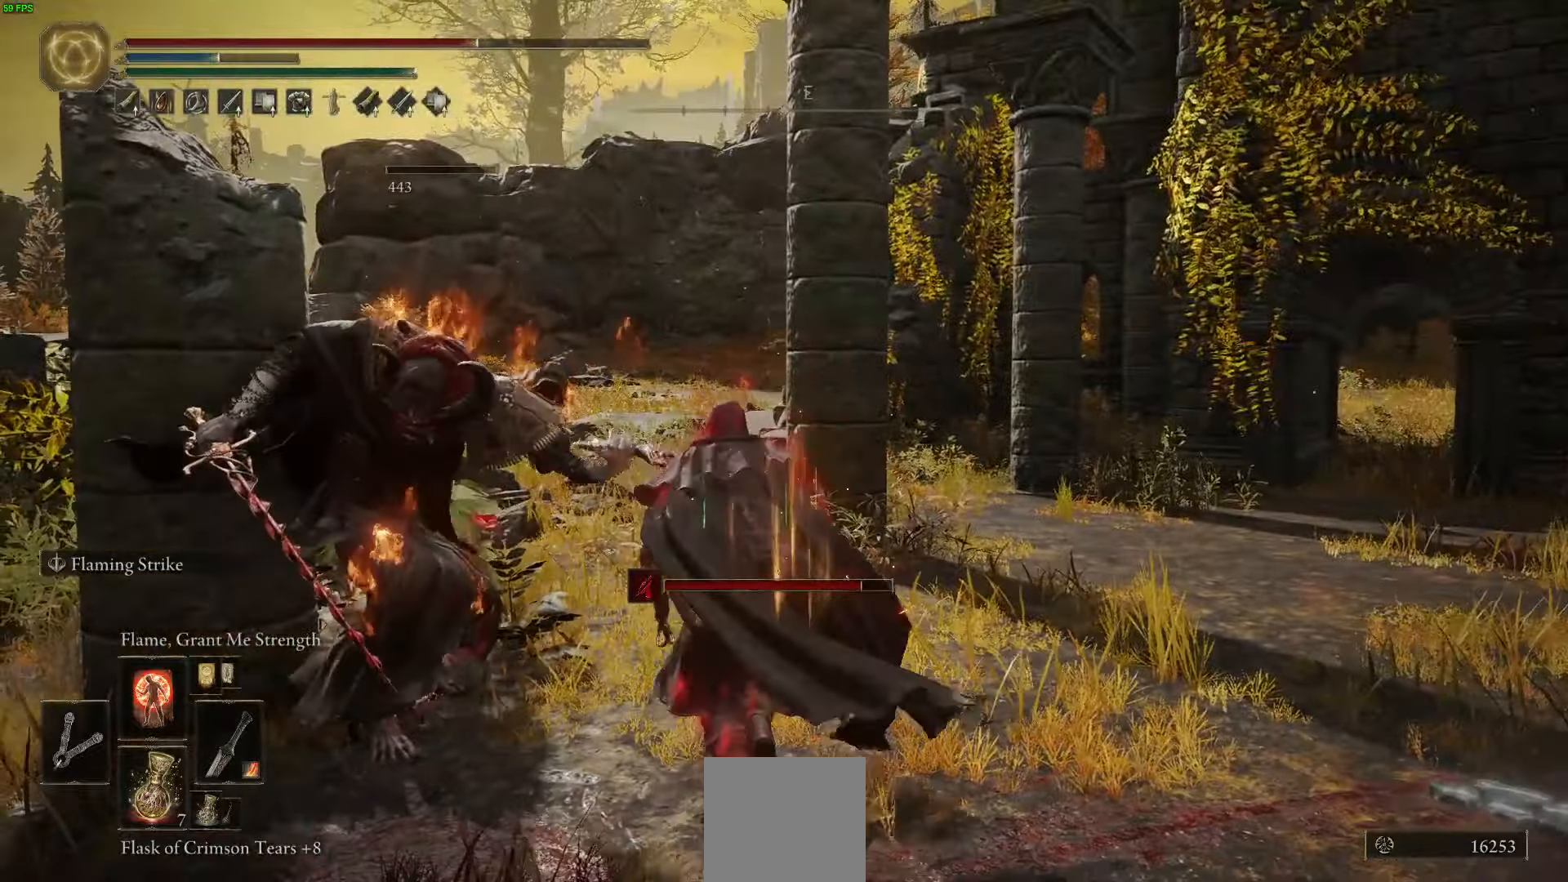
{"dt_ms": 500, "buttons": ["Y"], "left_stick": "down-left", "right_stick": "center", "events": [[283, "Y", "down"], [333, "left_stick", "left"], [366, "Y", "up"], [466, "Y", "down"], [466, "left_stick", "down-left"]]}
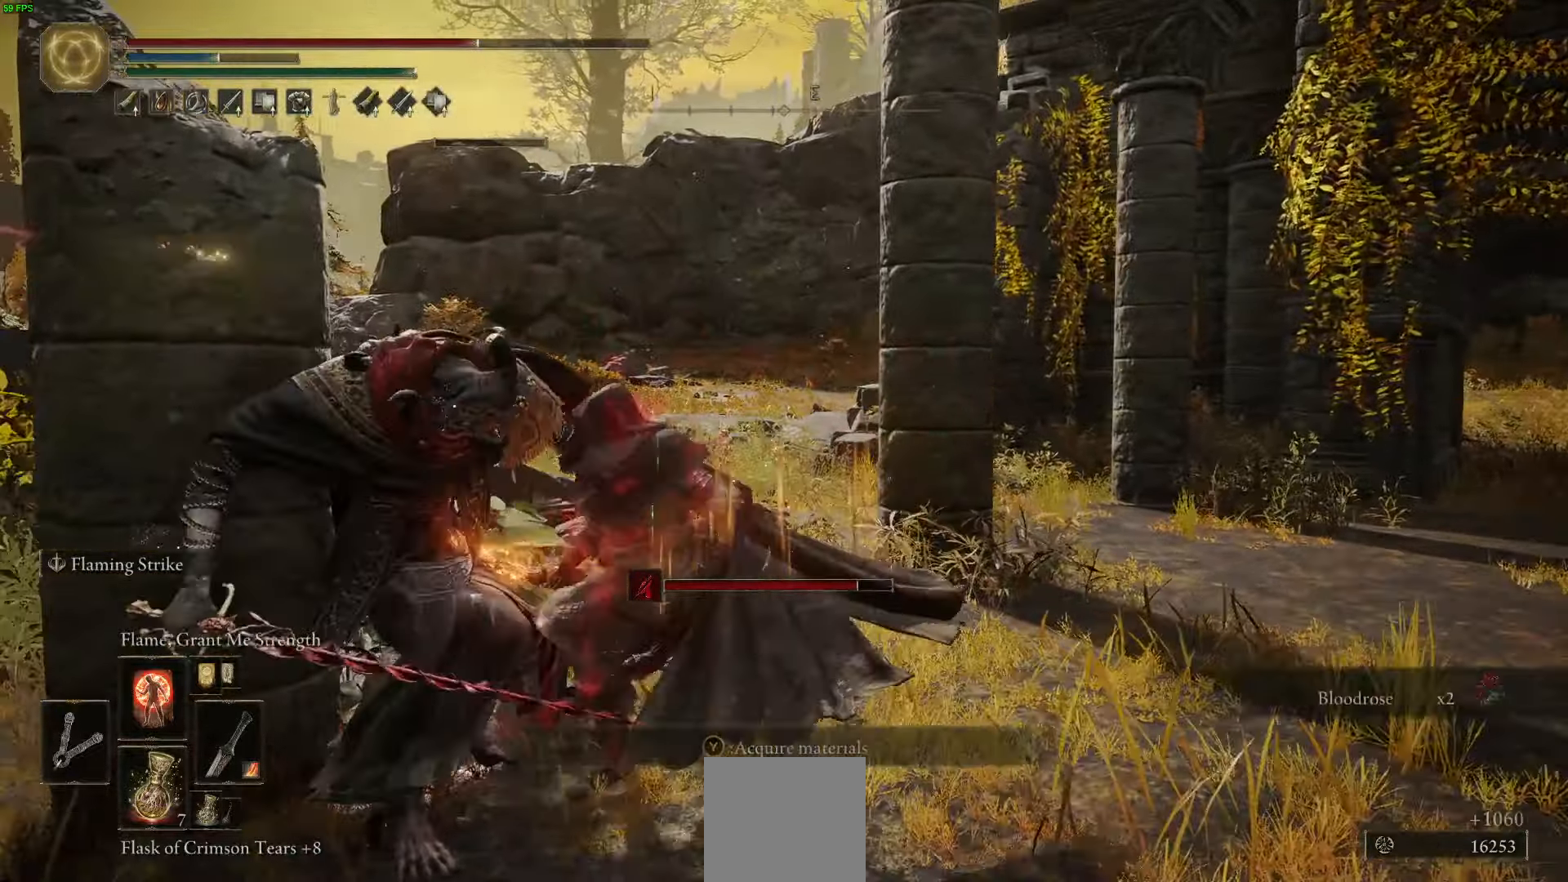
{"dt_ms": 500, "buttons": ["SELECT"], "left_stick": "center", "right_stick": "center", "events": [[66, "Y", "up"], [133, "Y", "down"], [166, "left_stick", "down"], [233, "Y", "up"], [383, "left_stick", "center"], [500, "SELECT", "down"]]}
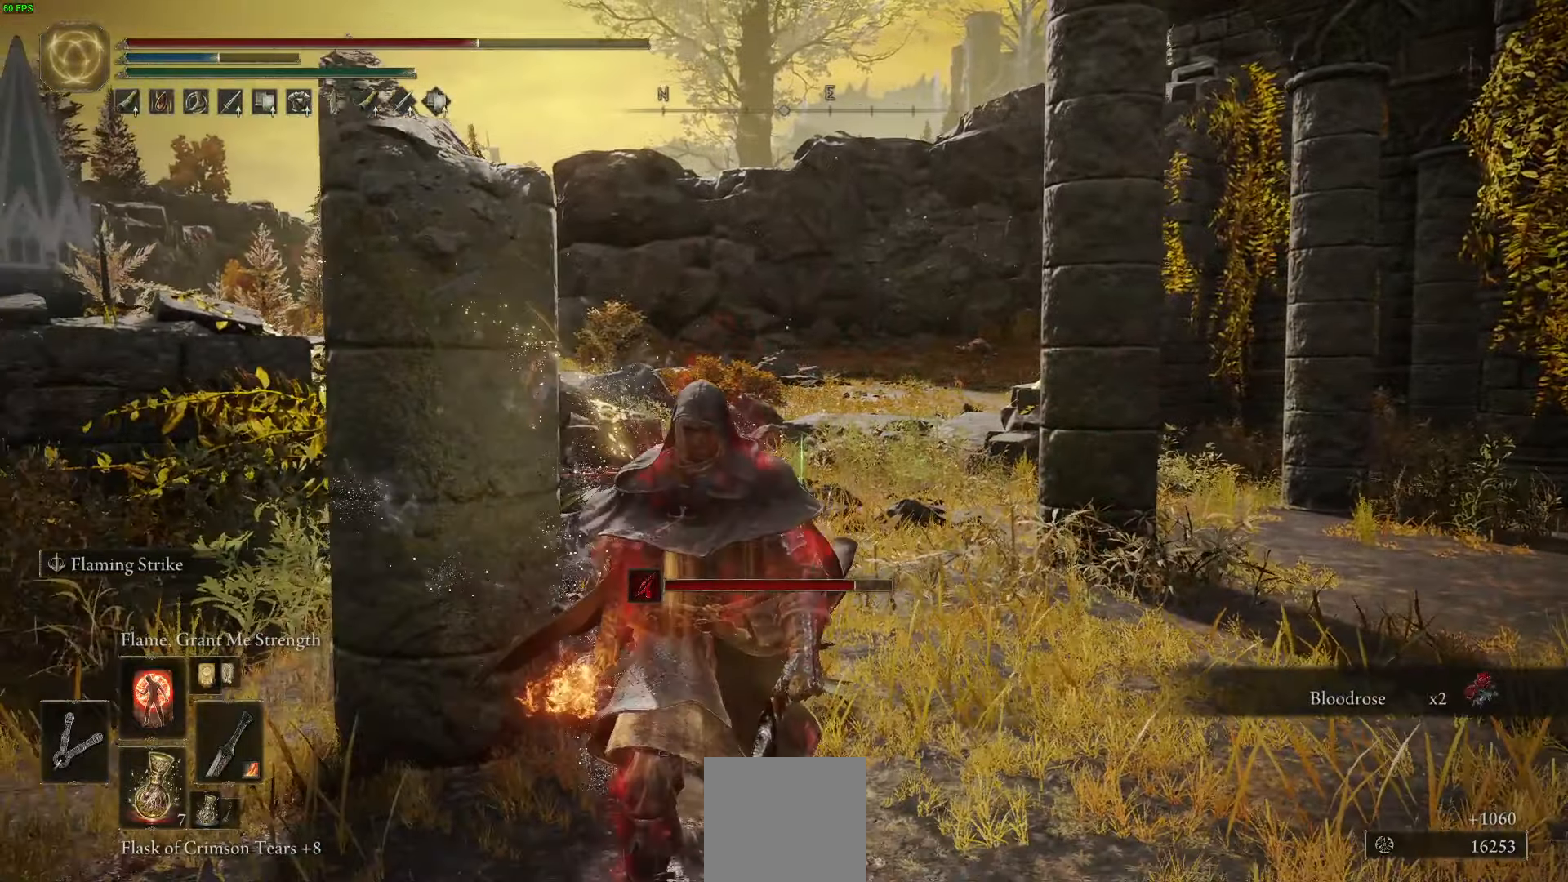
{"dt_ms": 500, "buttons": [], "left_stick": "center", "right_stick": "down", "events": [[150, "SELECT", "up"], [416, "right_stick", "down"]]}
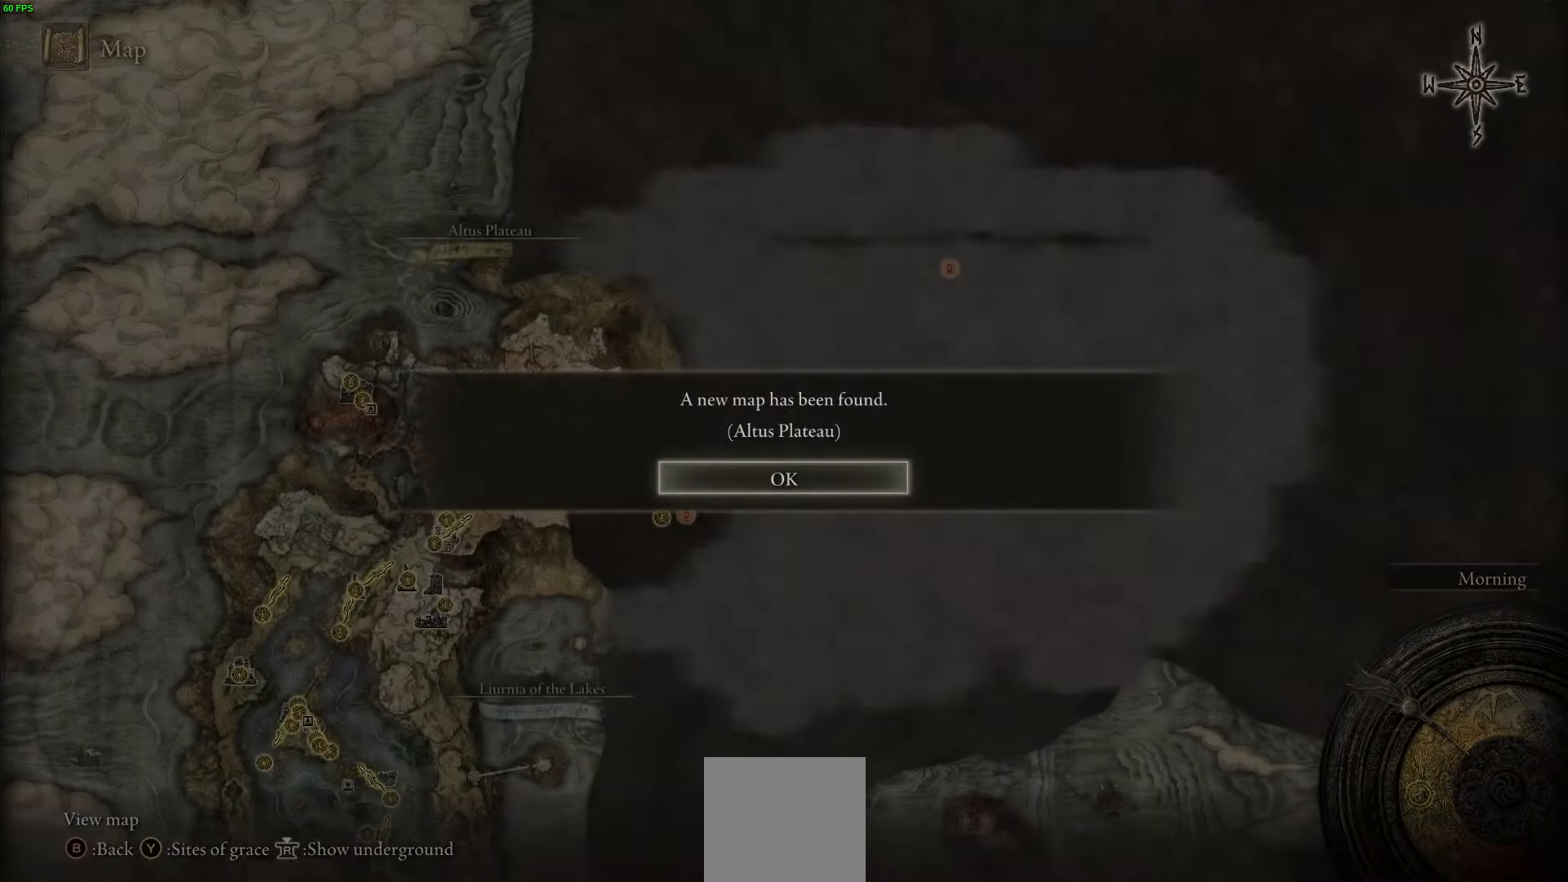
{"dt_ms": 500, "buttons": [], "left_stick": "right", "right_stick": "center", "events": [[50, "left_stick", "right"], [83, "right_stick", "center"], [300, "A", "down"], [416, "A", "up"]]}
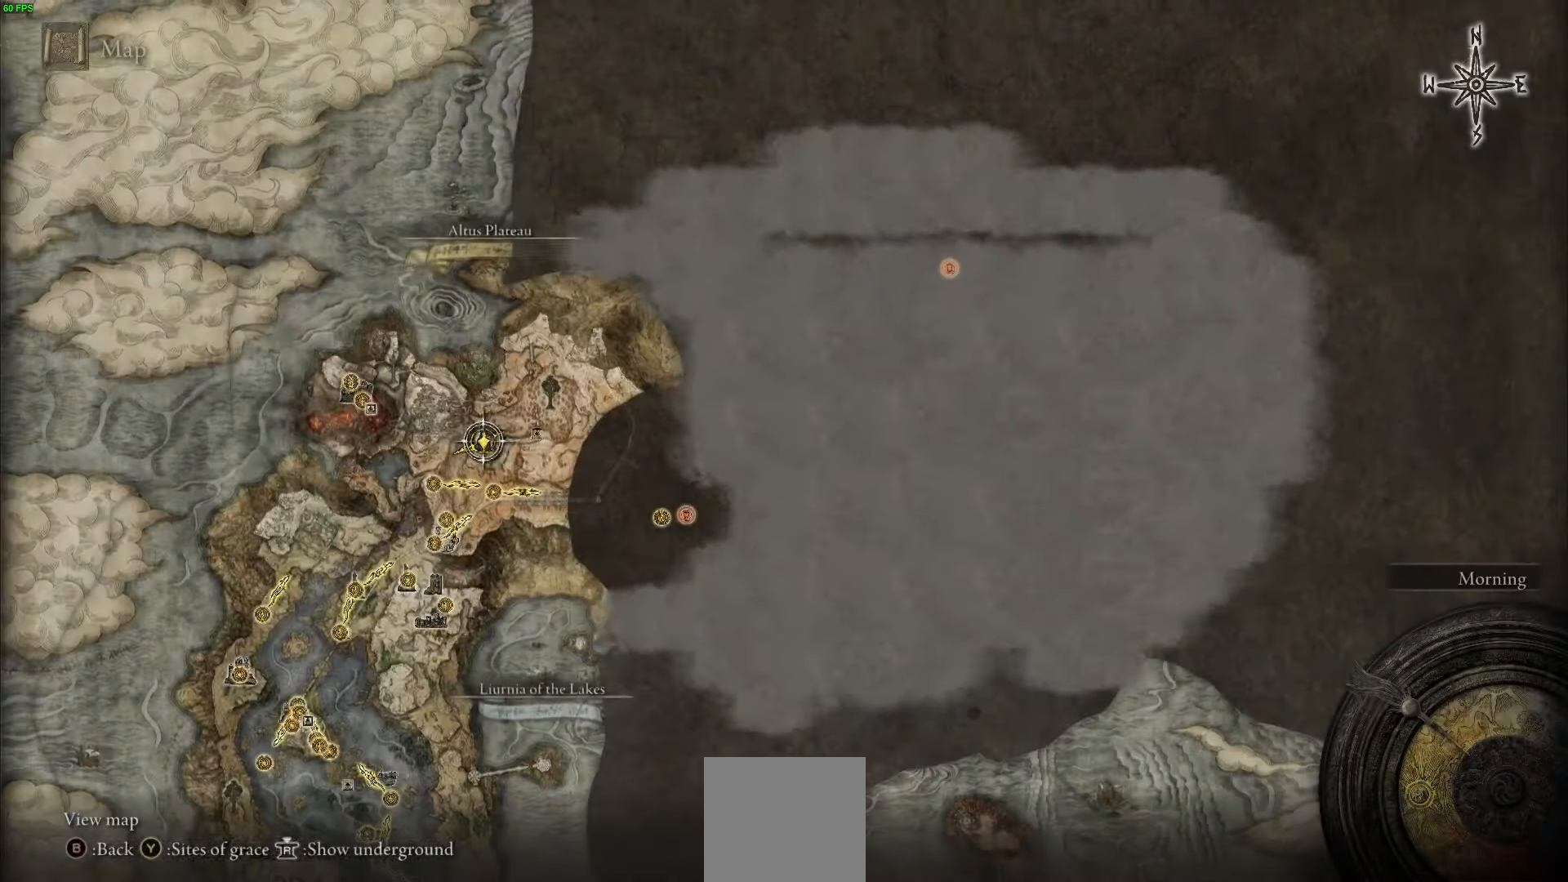
{"dt_ms": 500, "buttons": [], "left_stick": "down-left", "right_stick": "center", "events": [[233, "left_stick", "down-left"]]}
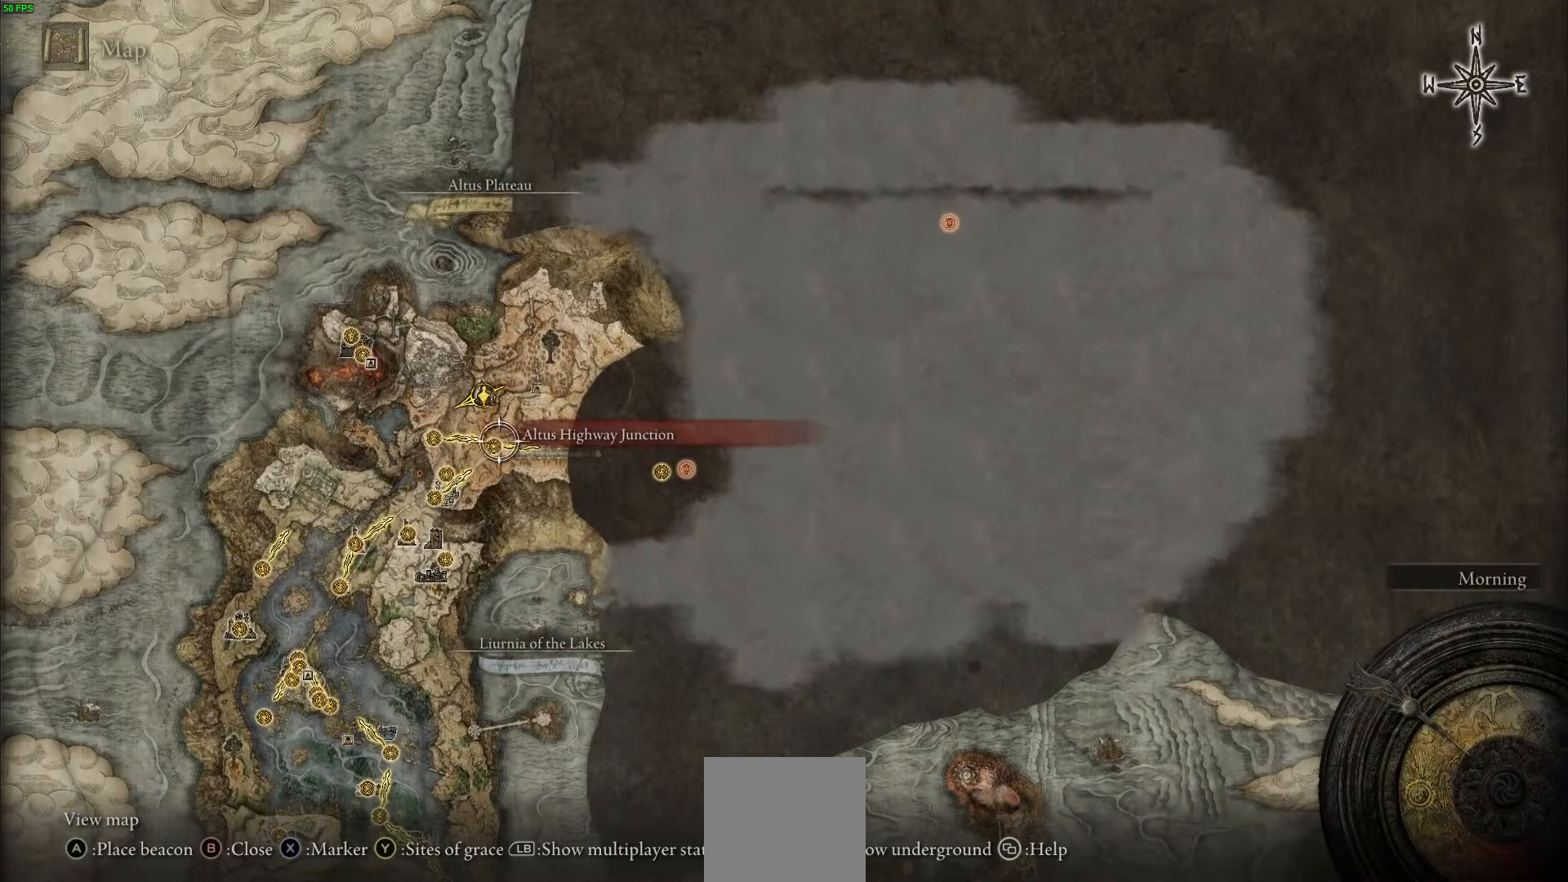
{"dt_ms": 500, "buttons": [], "left_stick": "center", "right_stick": "center", "events": [[16, "left_stick", "center"]]}
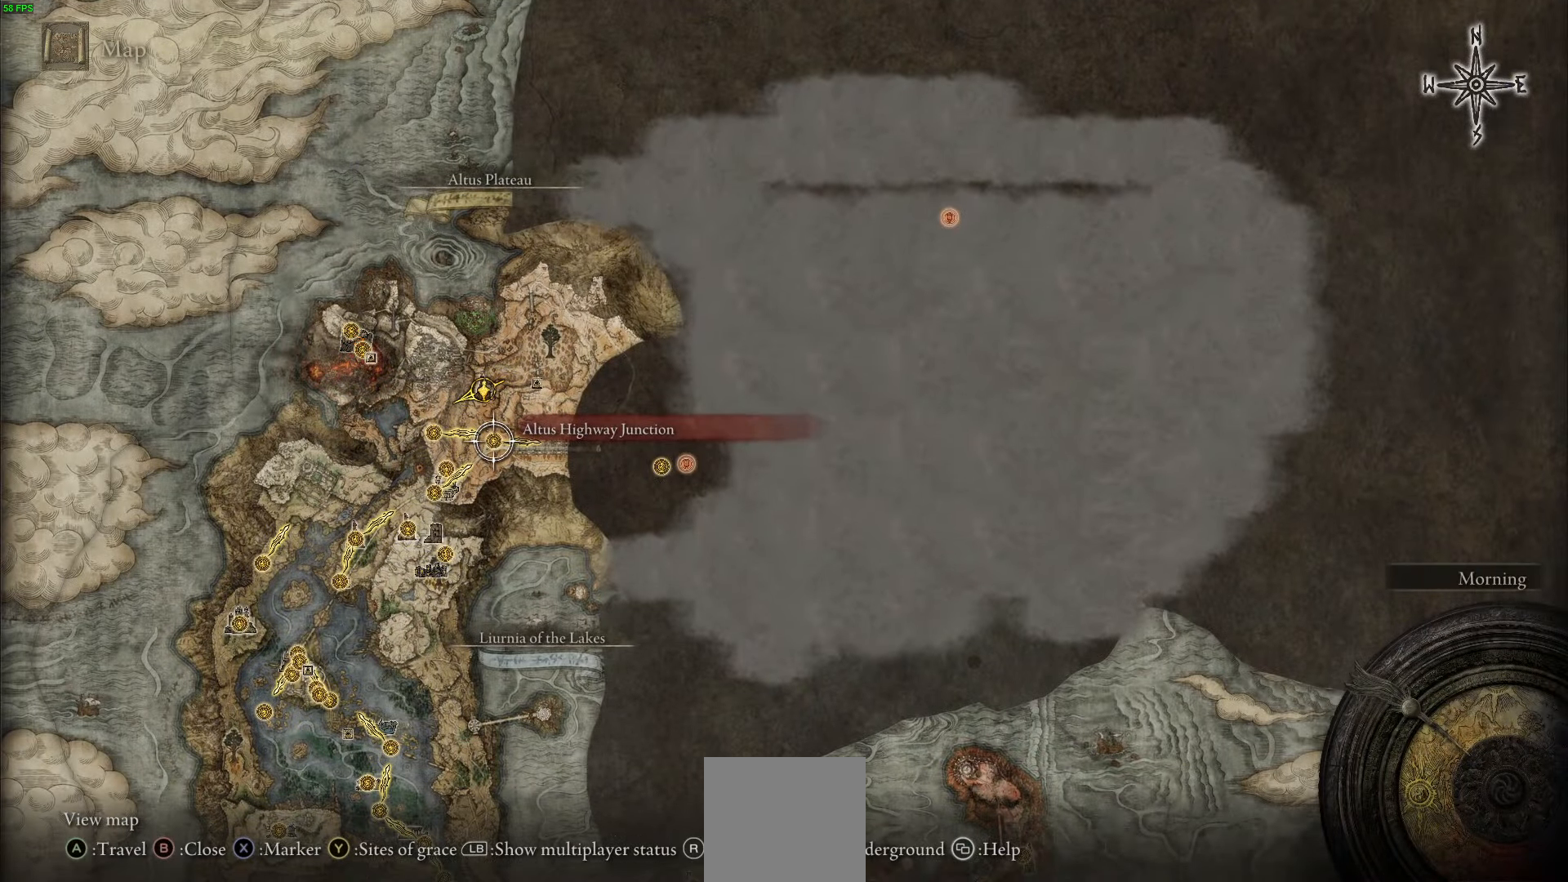
{"dt_ms": 500, "buttons": [], "left_stick": "center", "right_stick": "center", "events": [[266, "A", "down"], [416, "A", "up"]]}
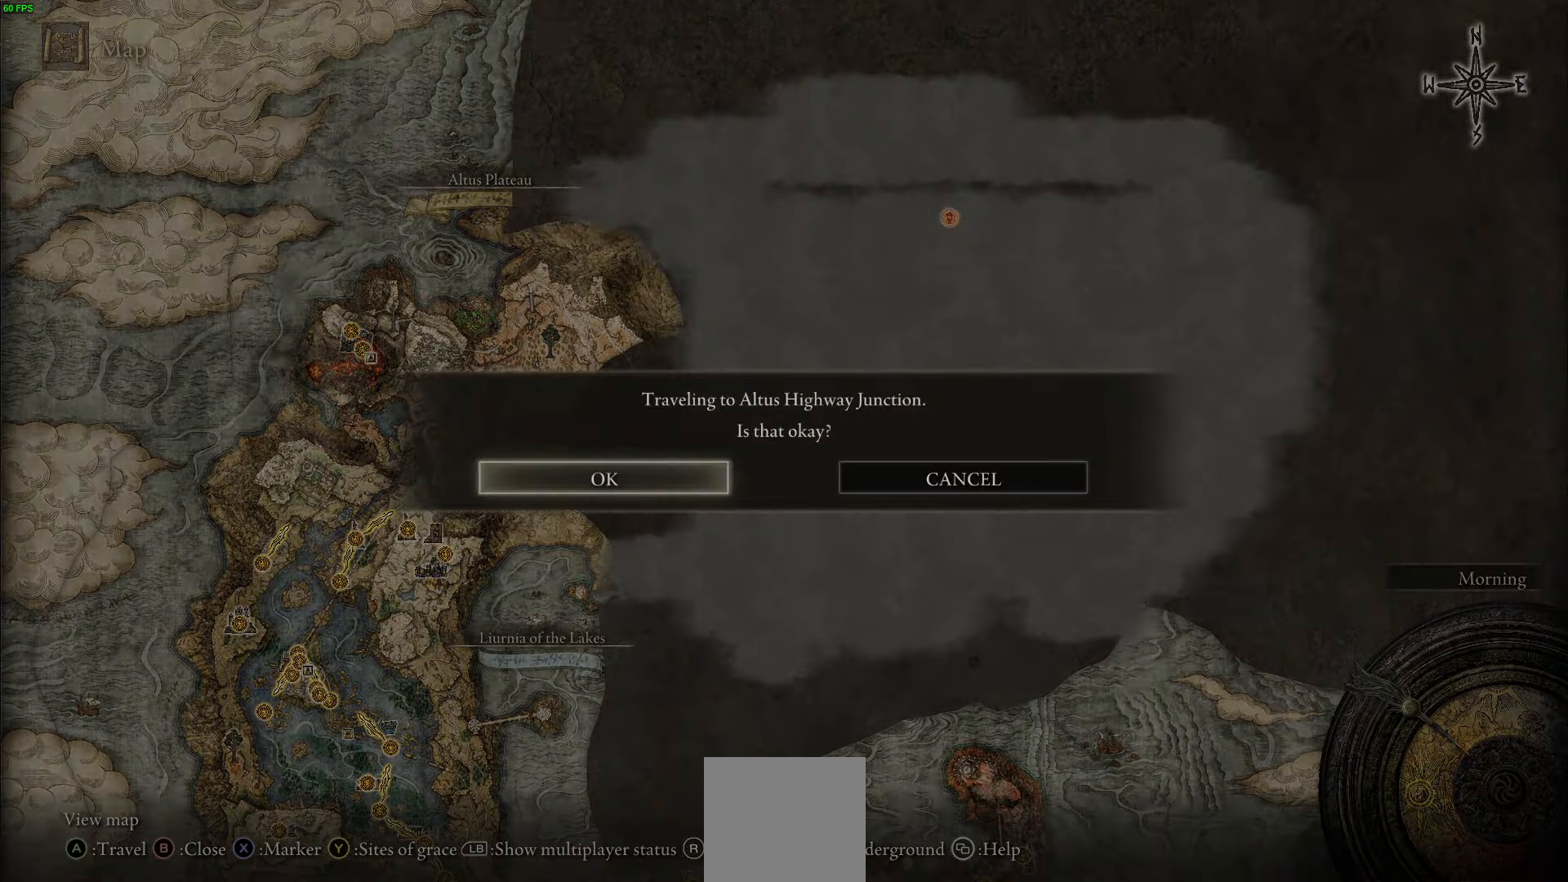
{"dt_ms": 500, "buttons": [], "left_stick": "center", "right_stick": "center", "events": [[16, "A", "down"], [116, "A", "up"]]}
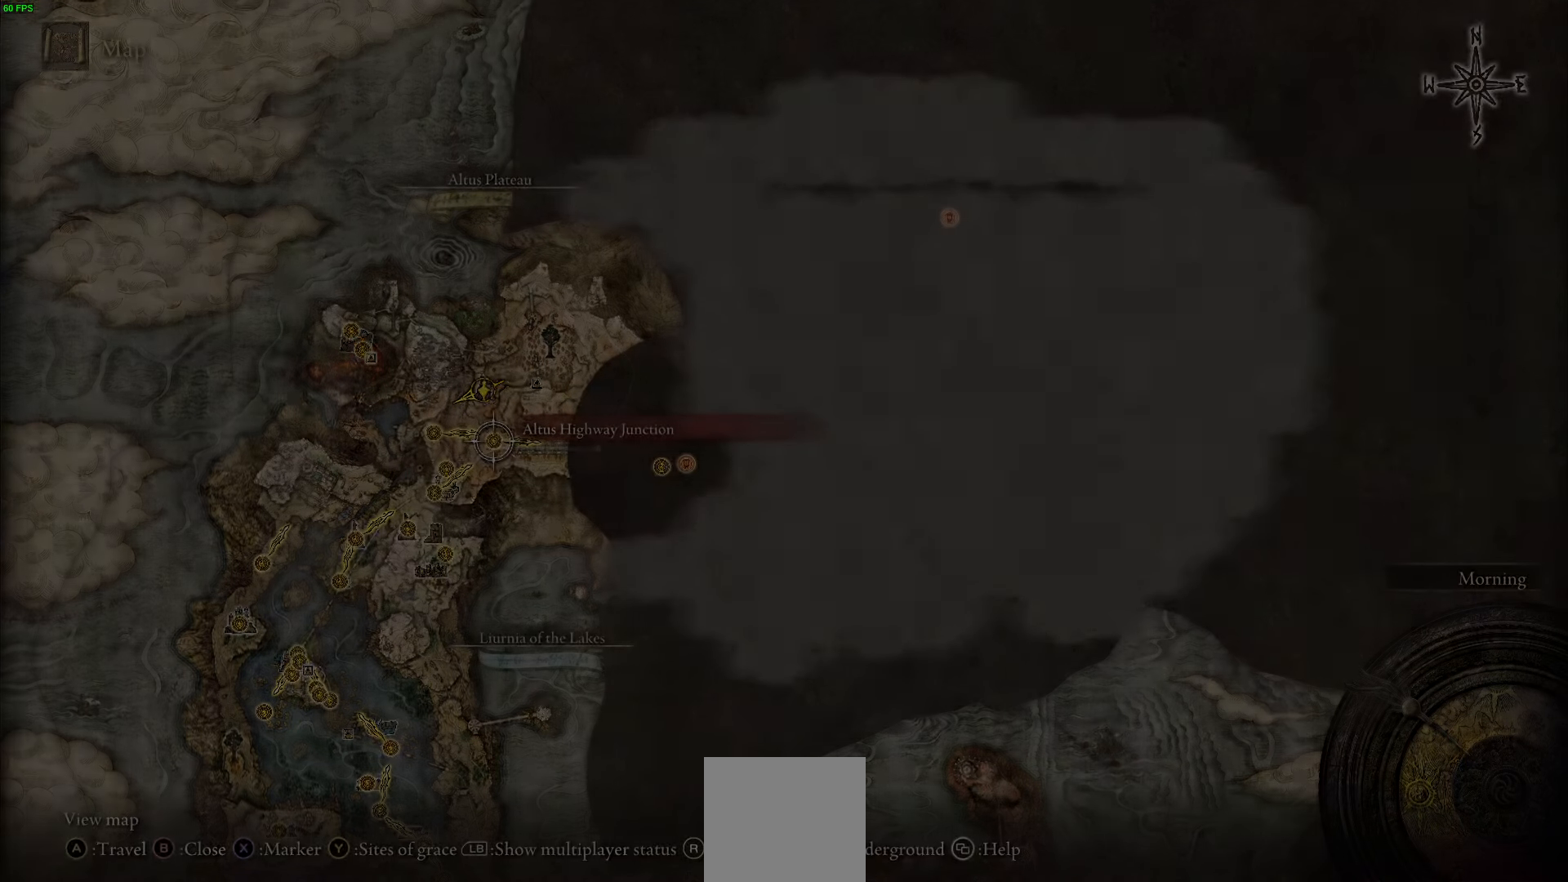
{"dt_ms": 1000, "buttons": [], "left_stick": "center", "right_stick": "center"}
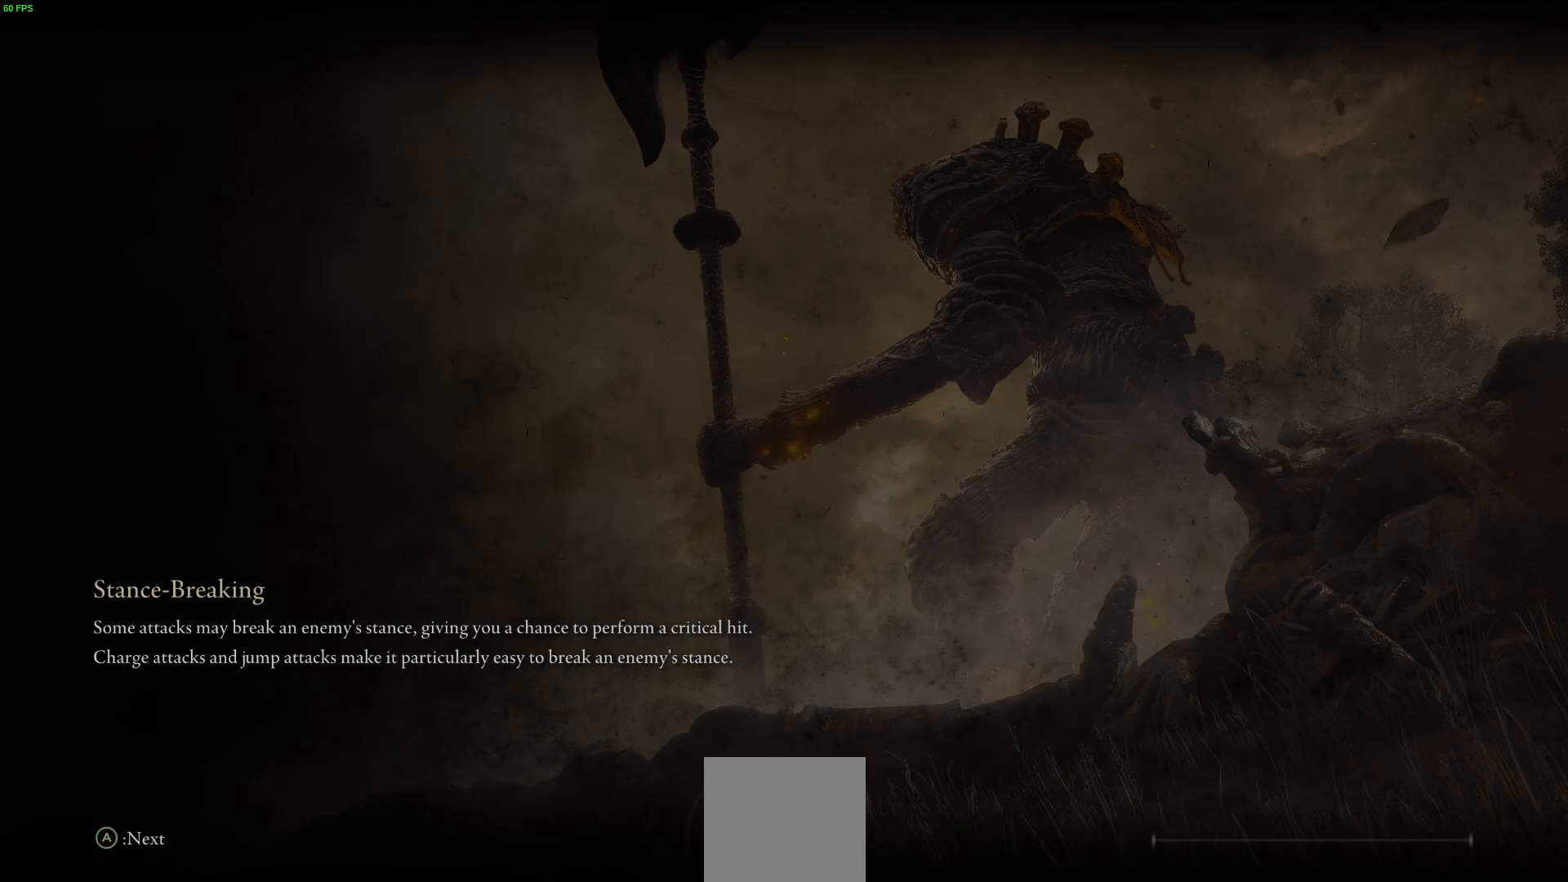
{"dt_ms": 500, "buttons": [], "left_stick": "center", "right_stick": "center", "events": []}
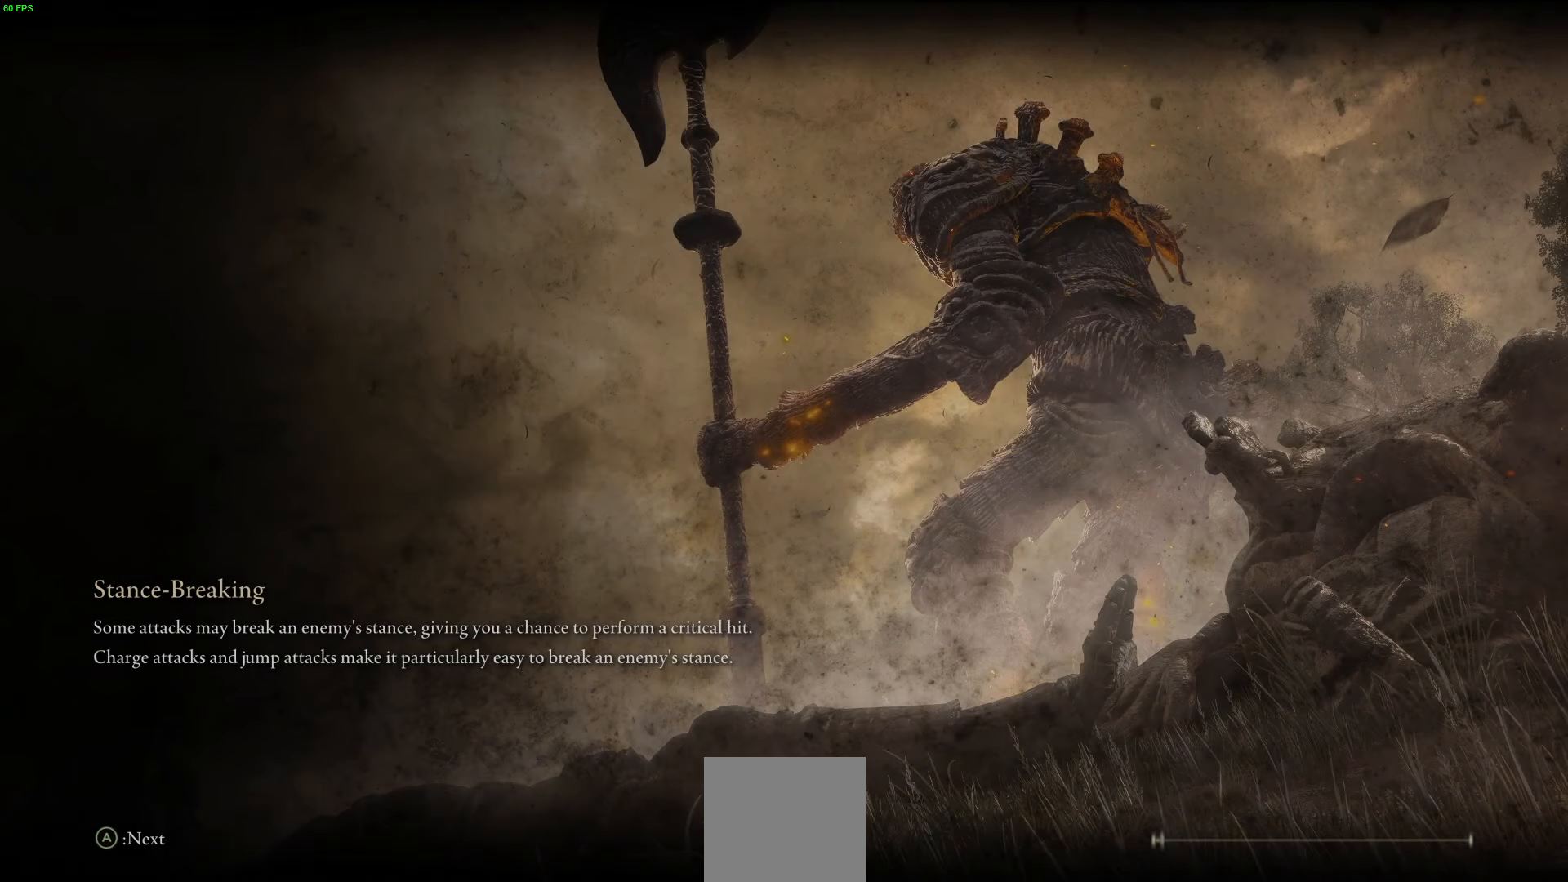
{"dt_ms": 500, "buttons": [], "left_stick": "center", "right_stick": "center", "events": []}
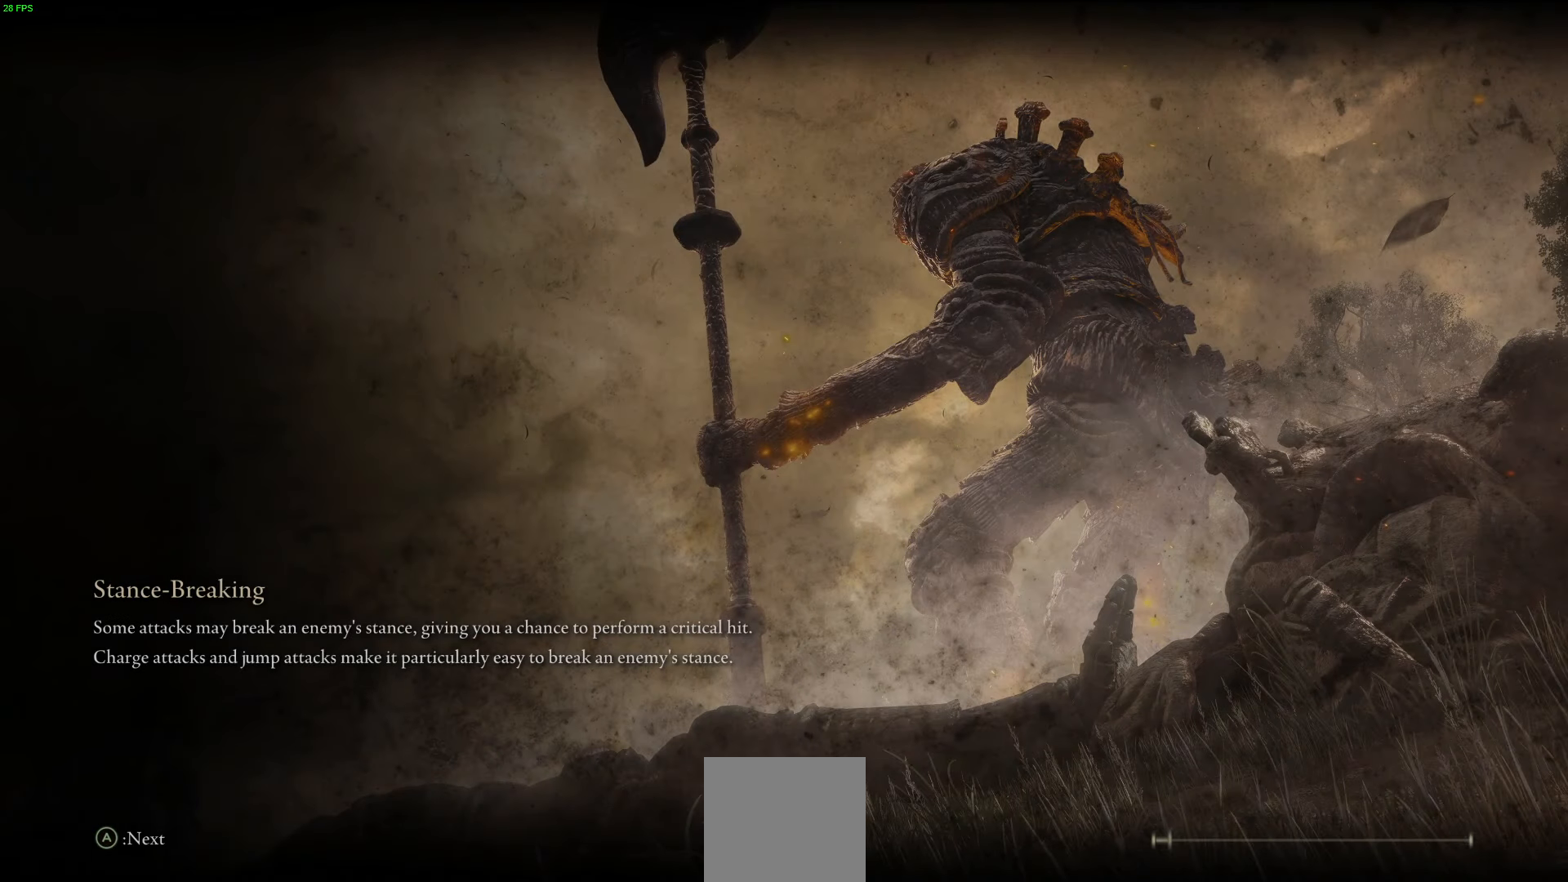
{"dt_ms": 500, "buttons": [], "left_stick": "center", "right_stick": "center", "events": []}
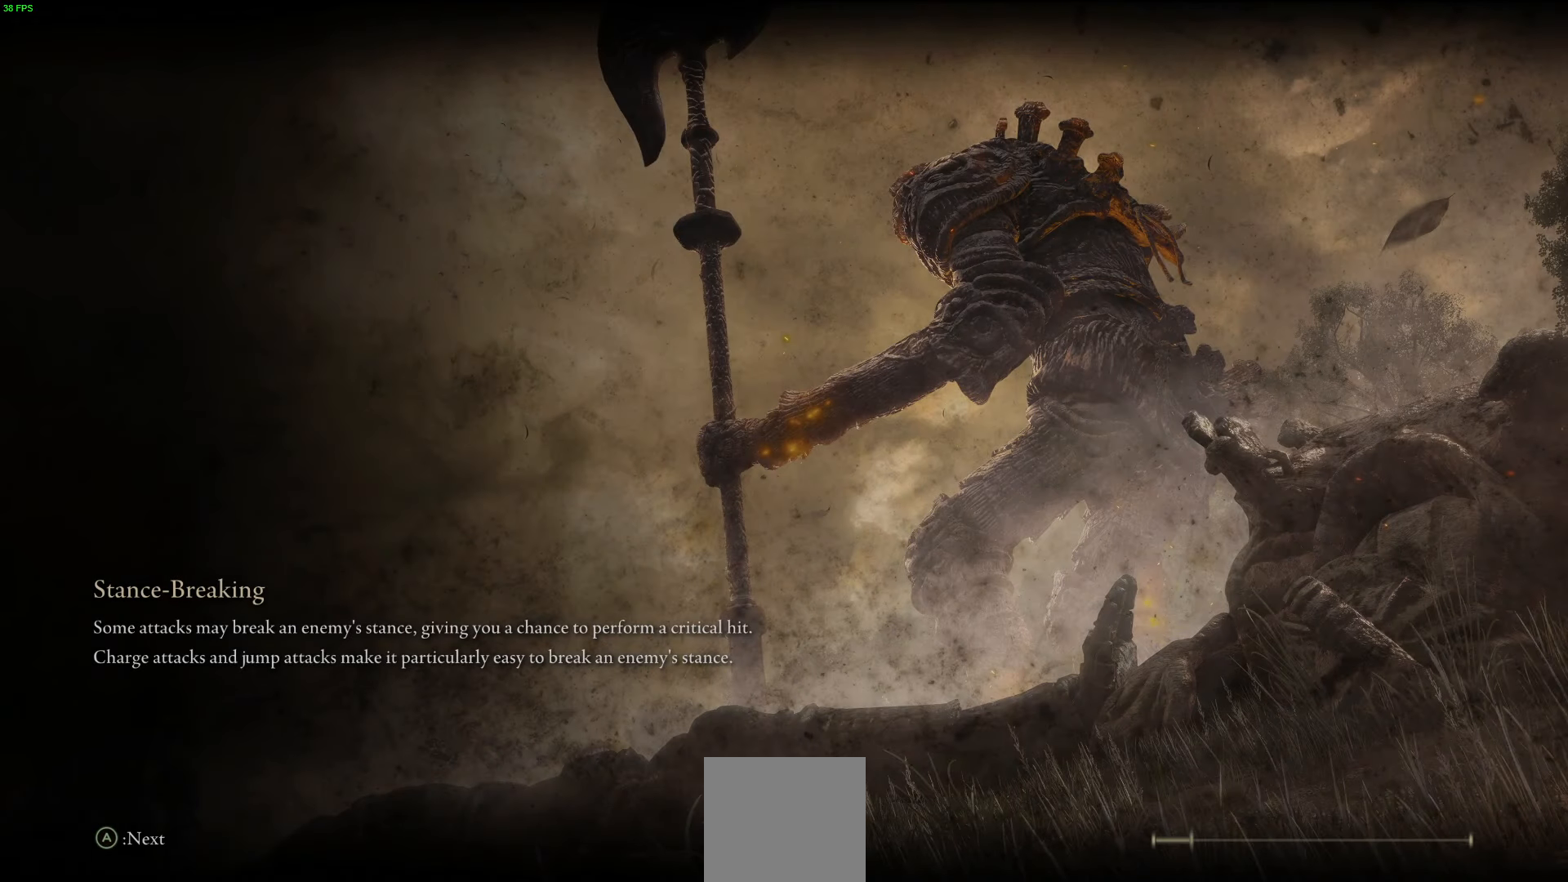
{"dt_ms": 500, "buttons": [], "left_stick": "center", "right_stick": "center", "events": []}
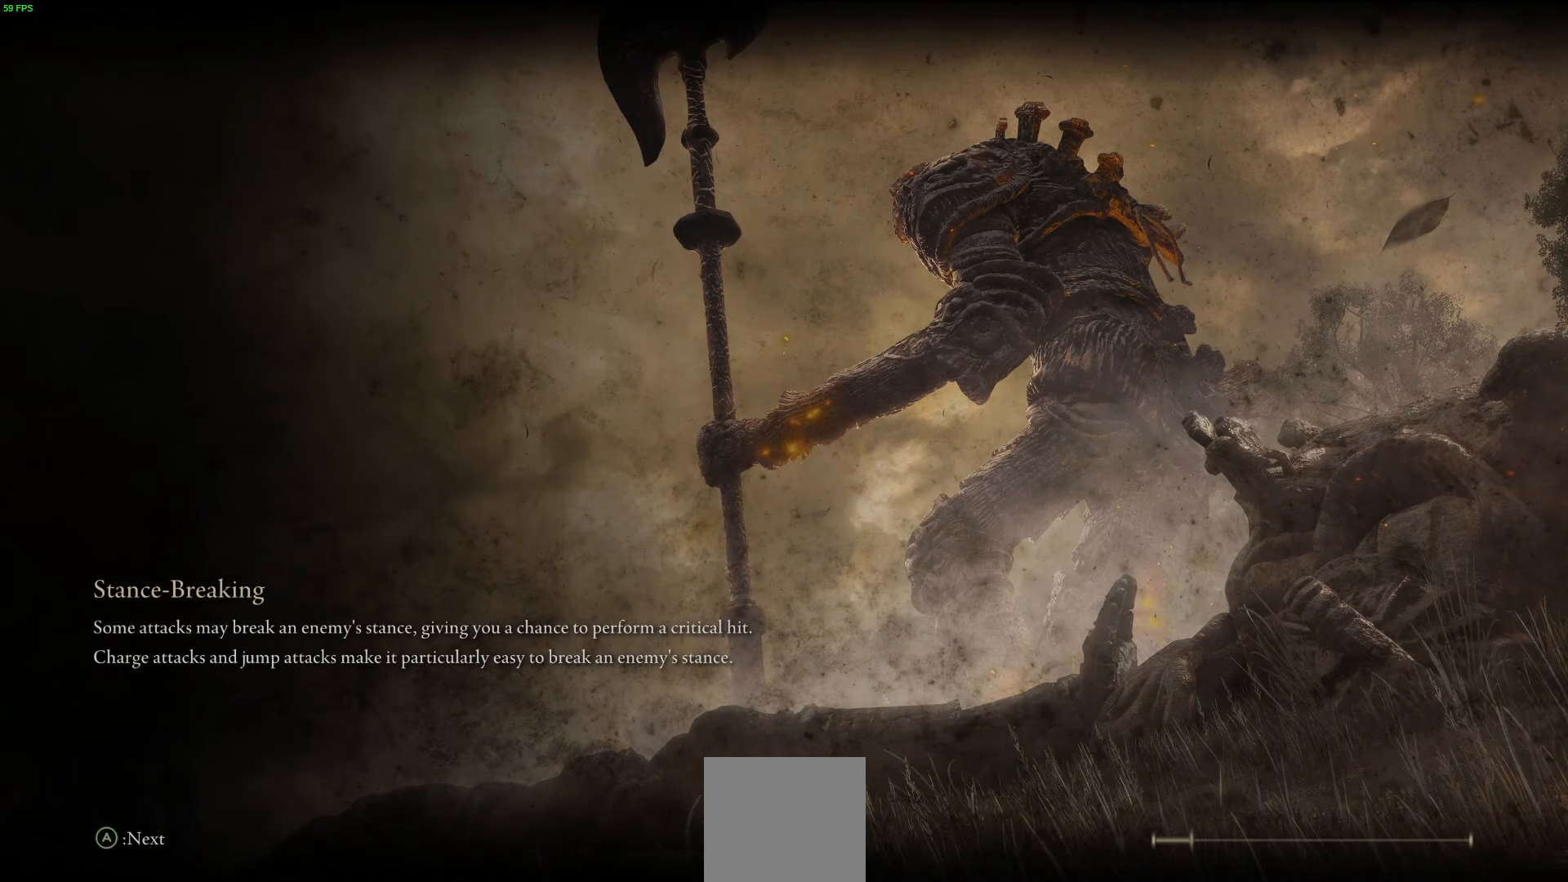
{"dt_ms": 500, "buttons": [], "left_stick": "center", "right_stick": "center", "events": []}
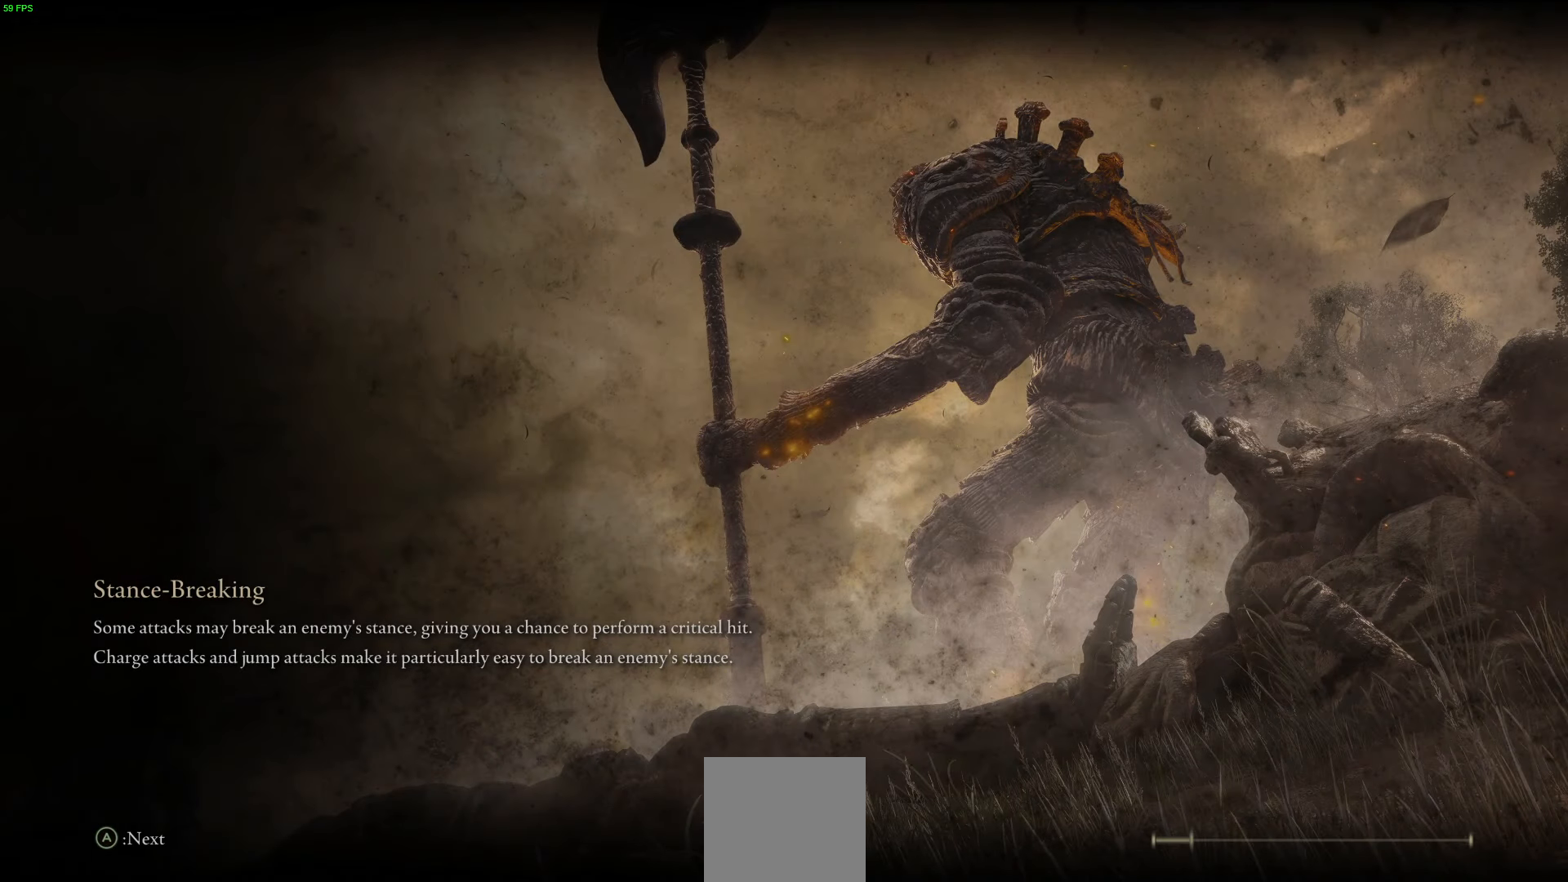
{"dt_ms": 500, "buttons": [], "left_stick": "center", "right_stick": "center", "events": []}
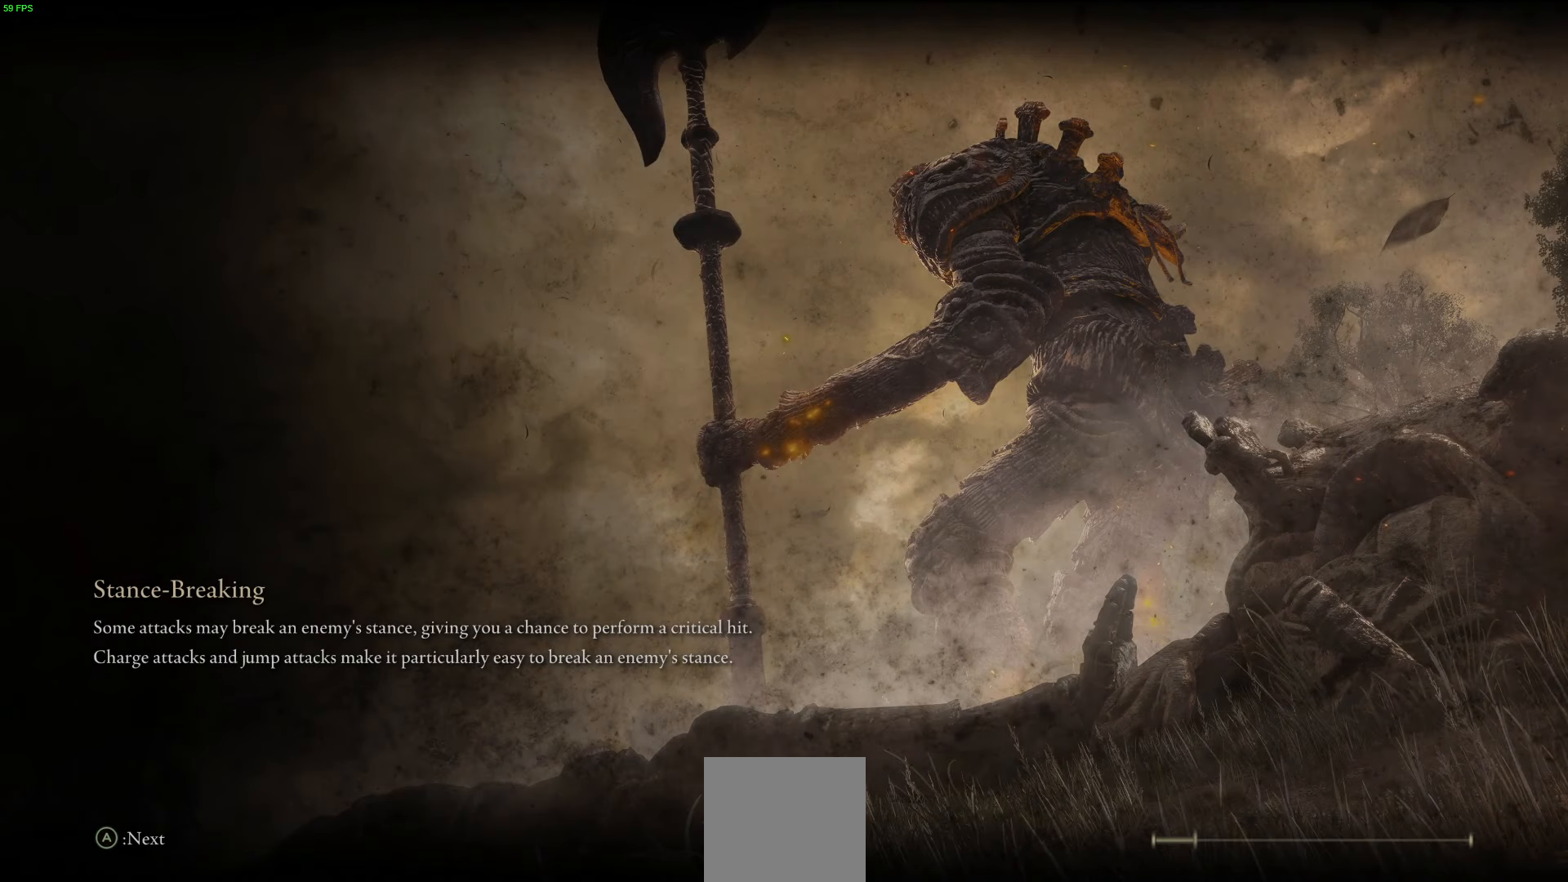
{"dt_ms": 500, "buttons": [], "left_stick": "center", "right_stick": "center", "events": []}
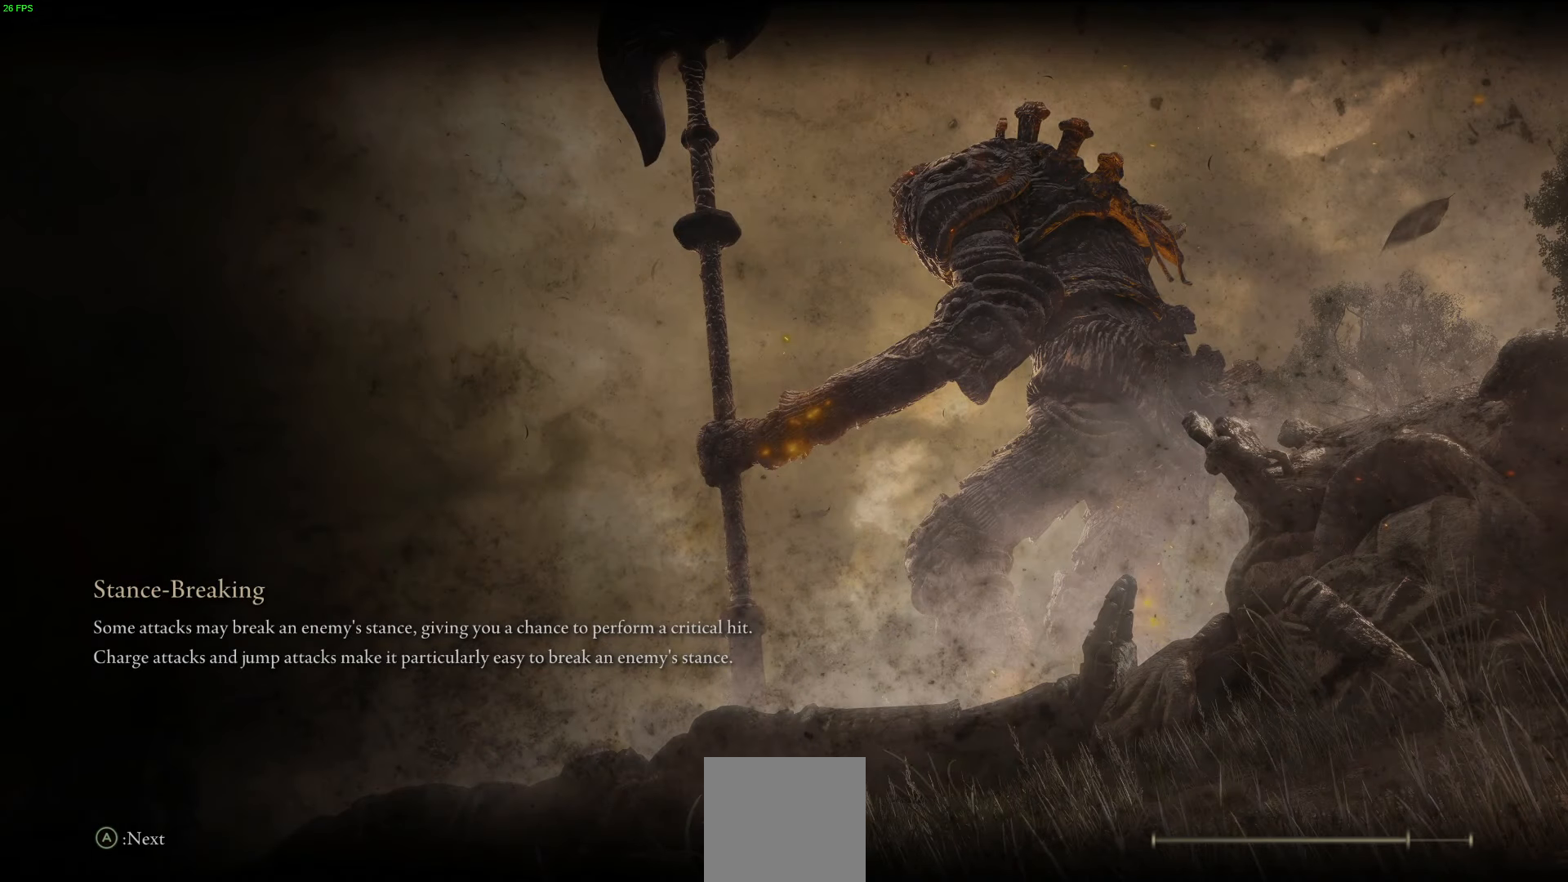
{"dt_ms": 500, "buttons": ["B"], "left_stick": "up", "right_stick": "center", "events": [[100, "left_stick", "up"], [300, "B", "down"]]}
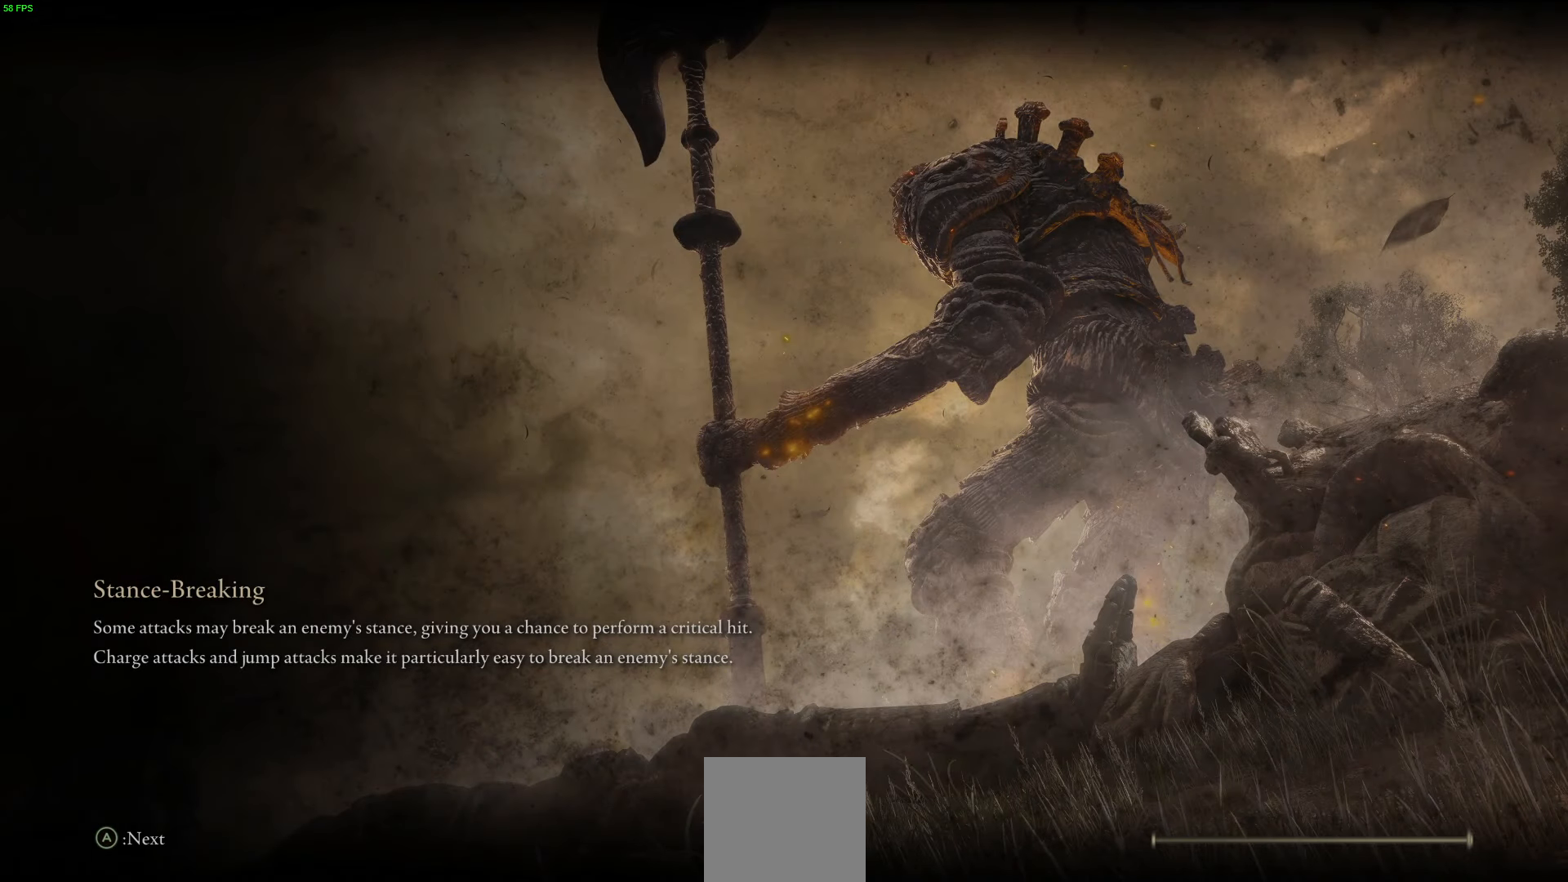
{"dt_ms": 500, "buttons": ["B"], "left_stick": "up", "right_stick": "center", "events": []}
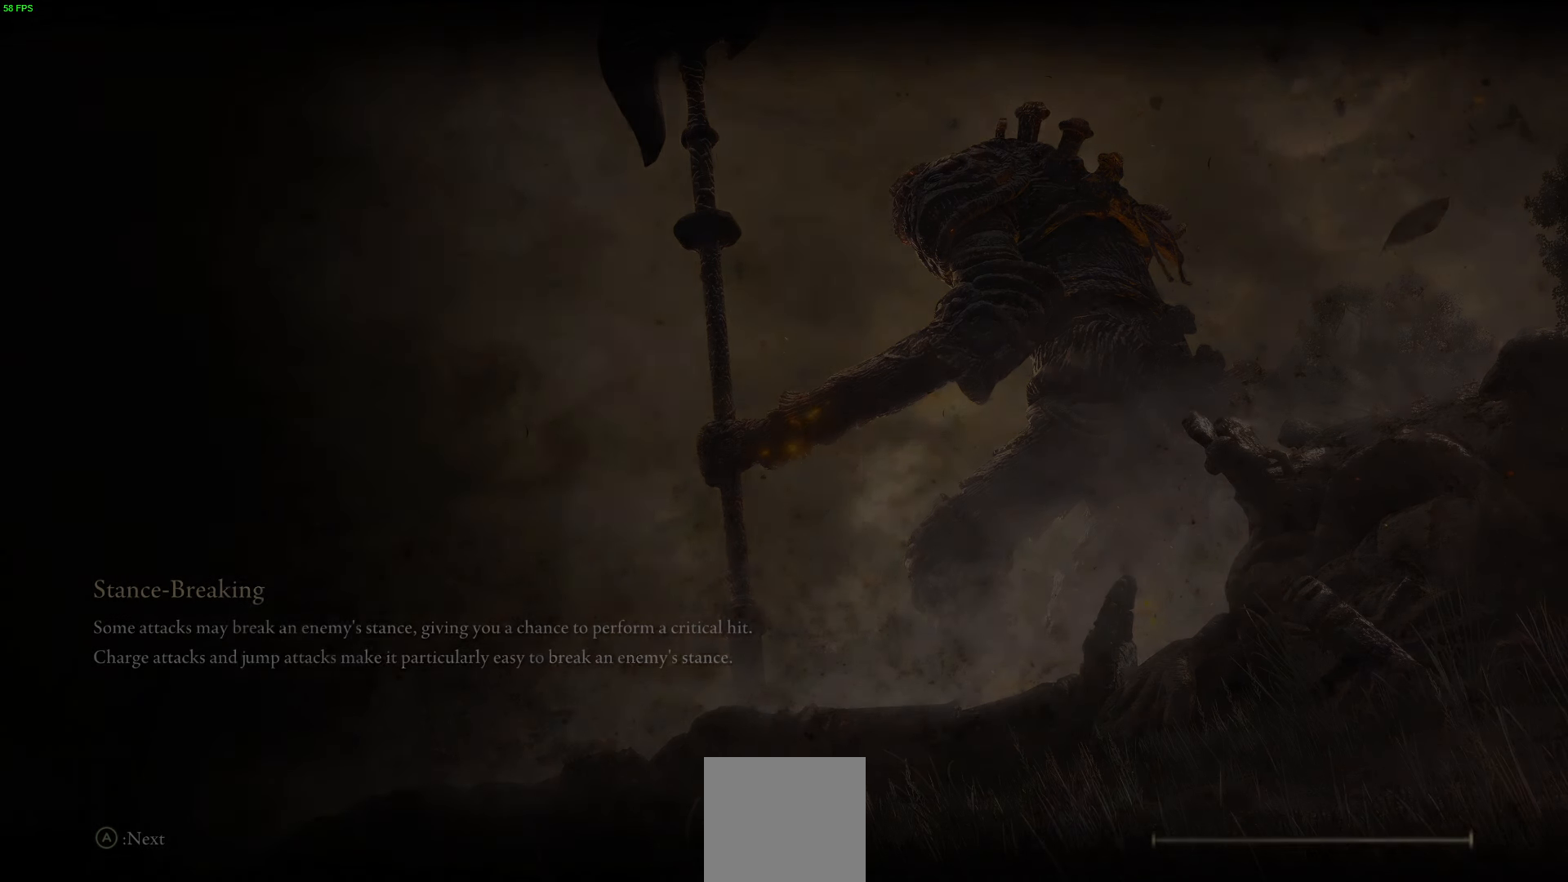
{"dt_ms": 500, "buttons": ["B"], "left_stick": "up", "right_stick": "center", "events": []}
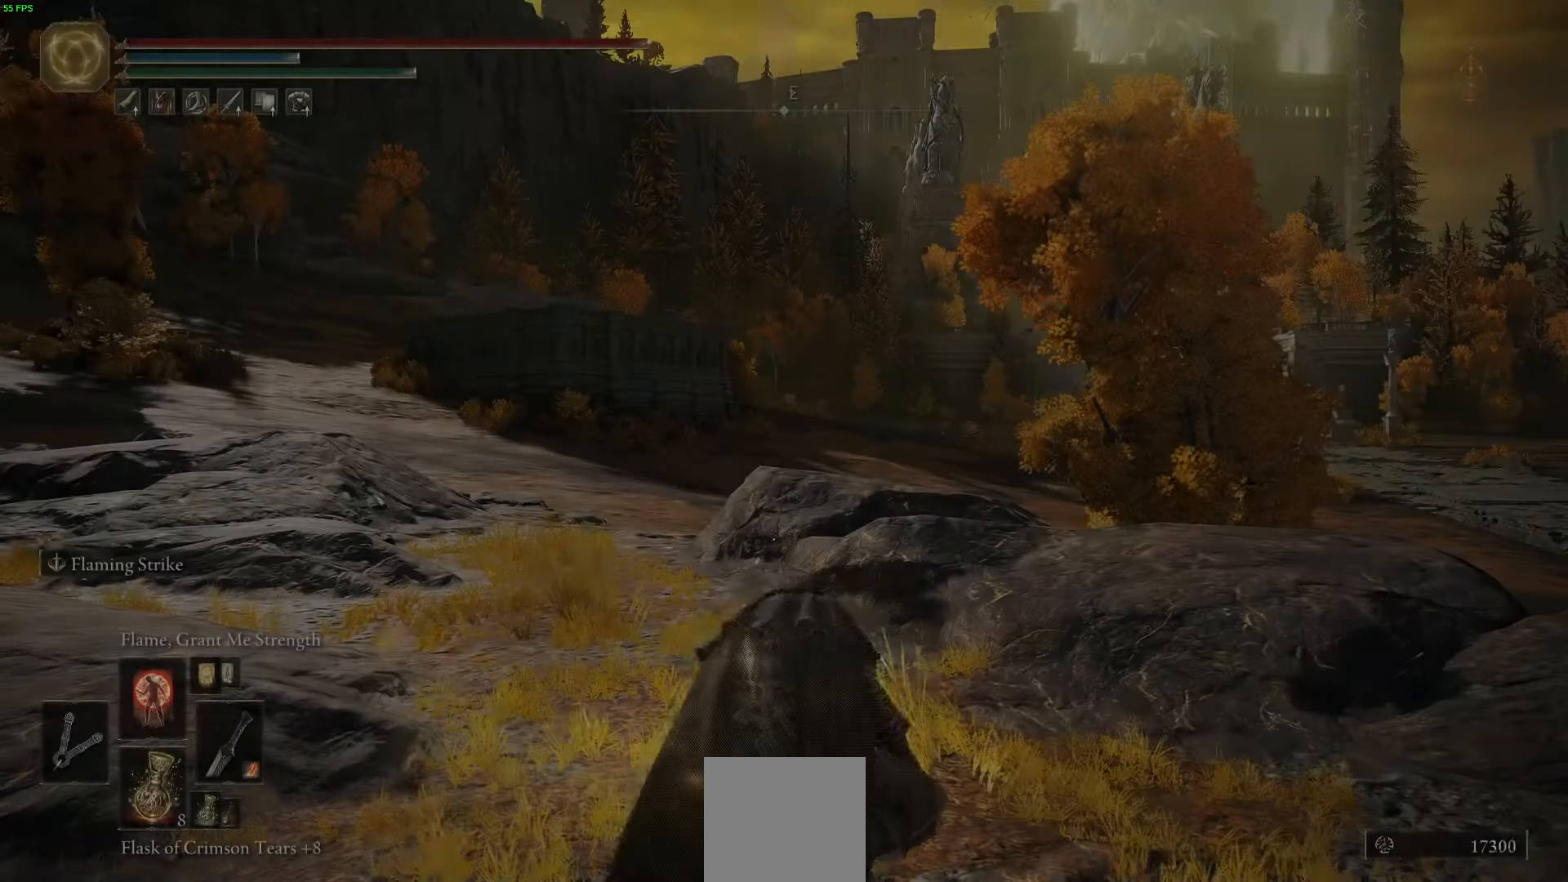
{"dt_ms": 500, "buttons": ["B"], "left_stick": "up", "right_stick": "center", "events": []}
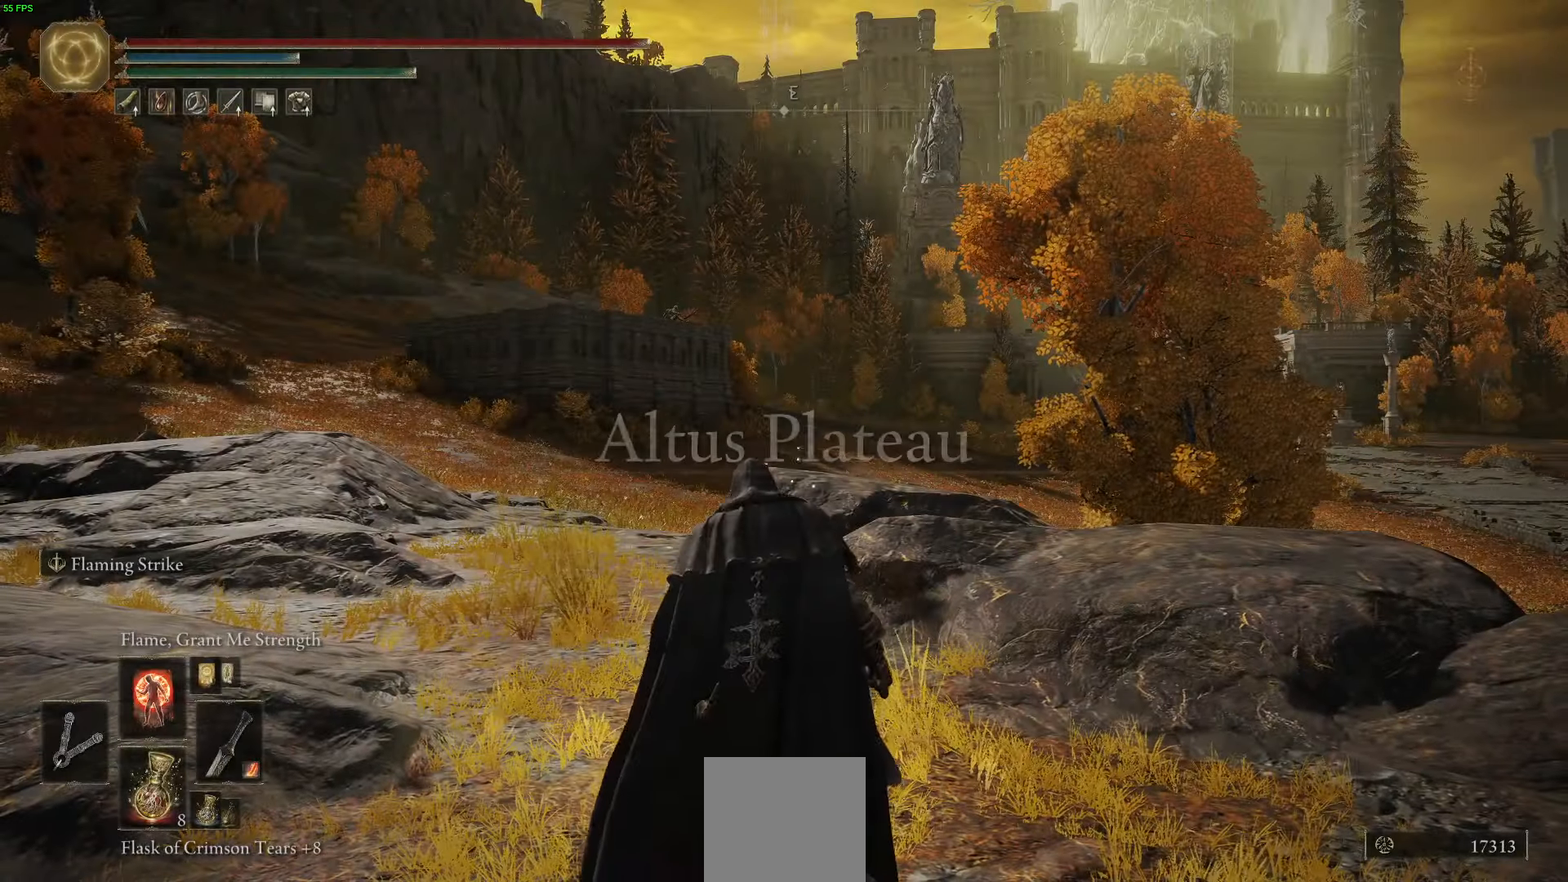
{"dt_ms": 500, "buttons": ["B"], "left_stick": "up", "right_stick": "center", "events": []}
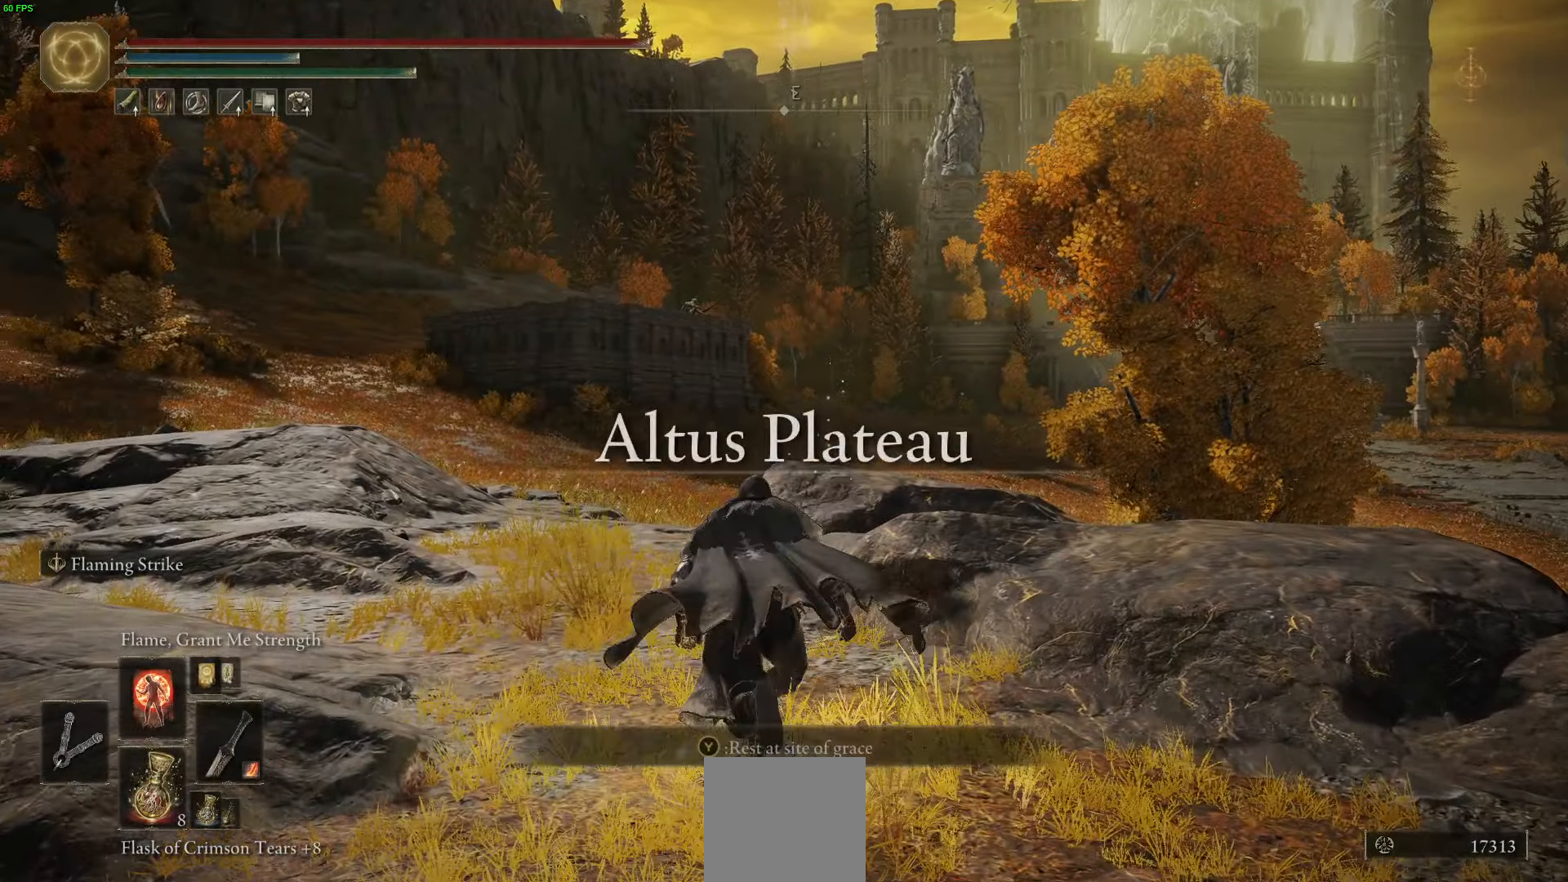
{"dt_ms": 500, "buttons": ["B"], "left_stick": "up", "right_stick": "center", "events": []}
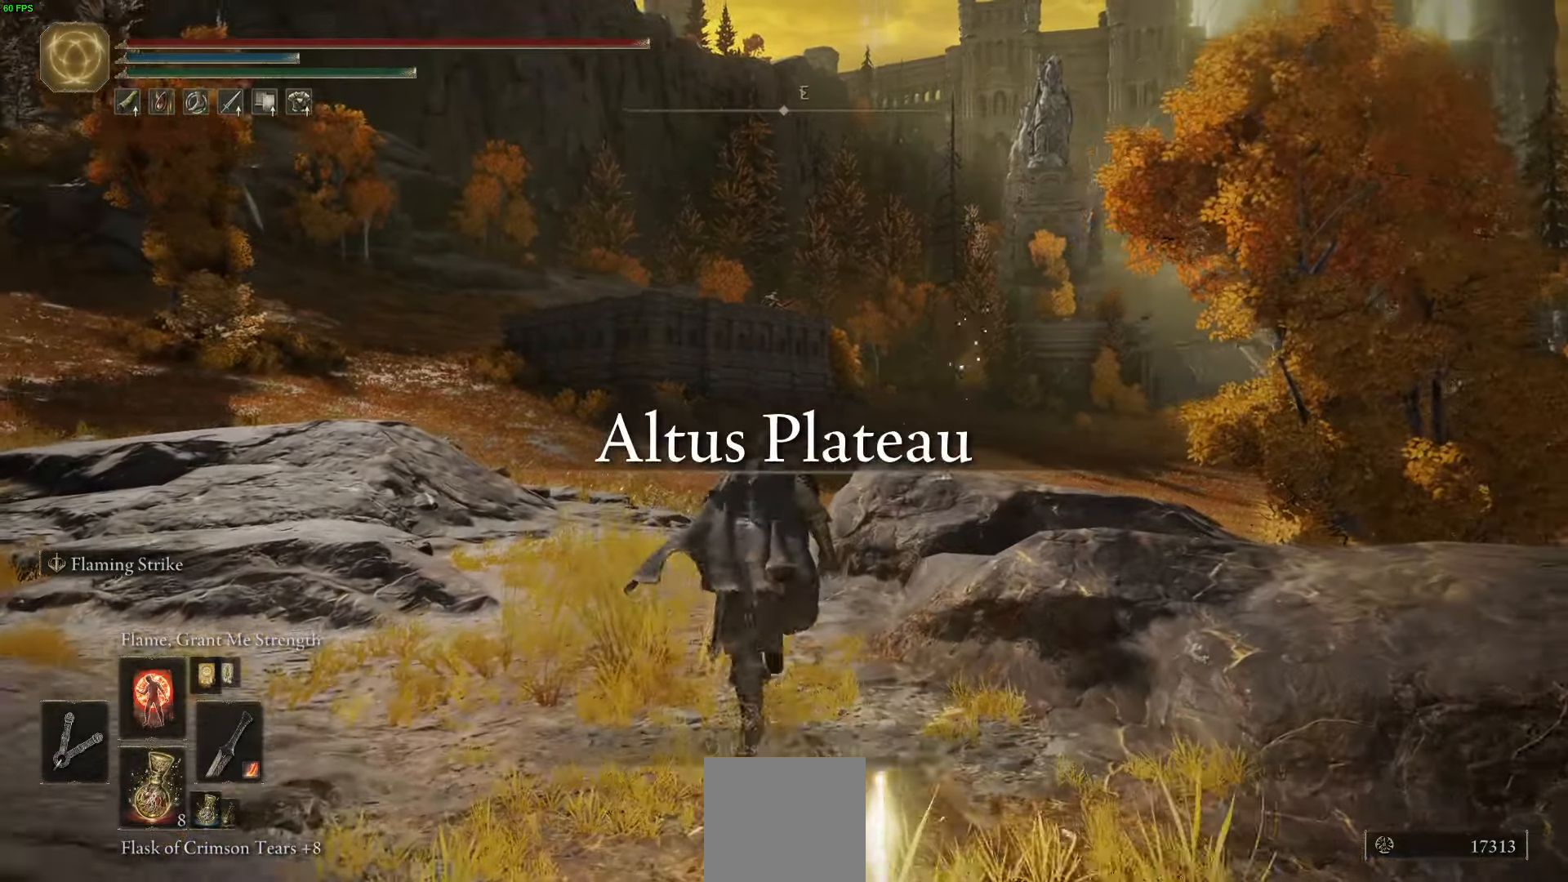
{"dt_ms": 500, "buttons": ["B"], "left_stick": "up", "right_stick": "center", "events": []}
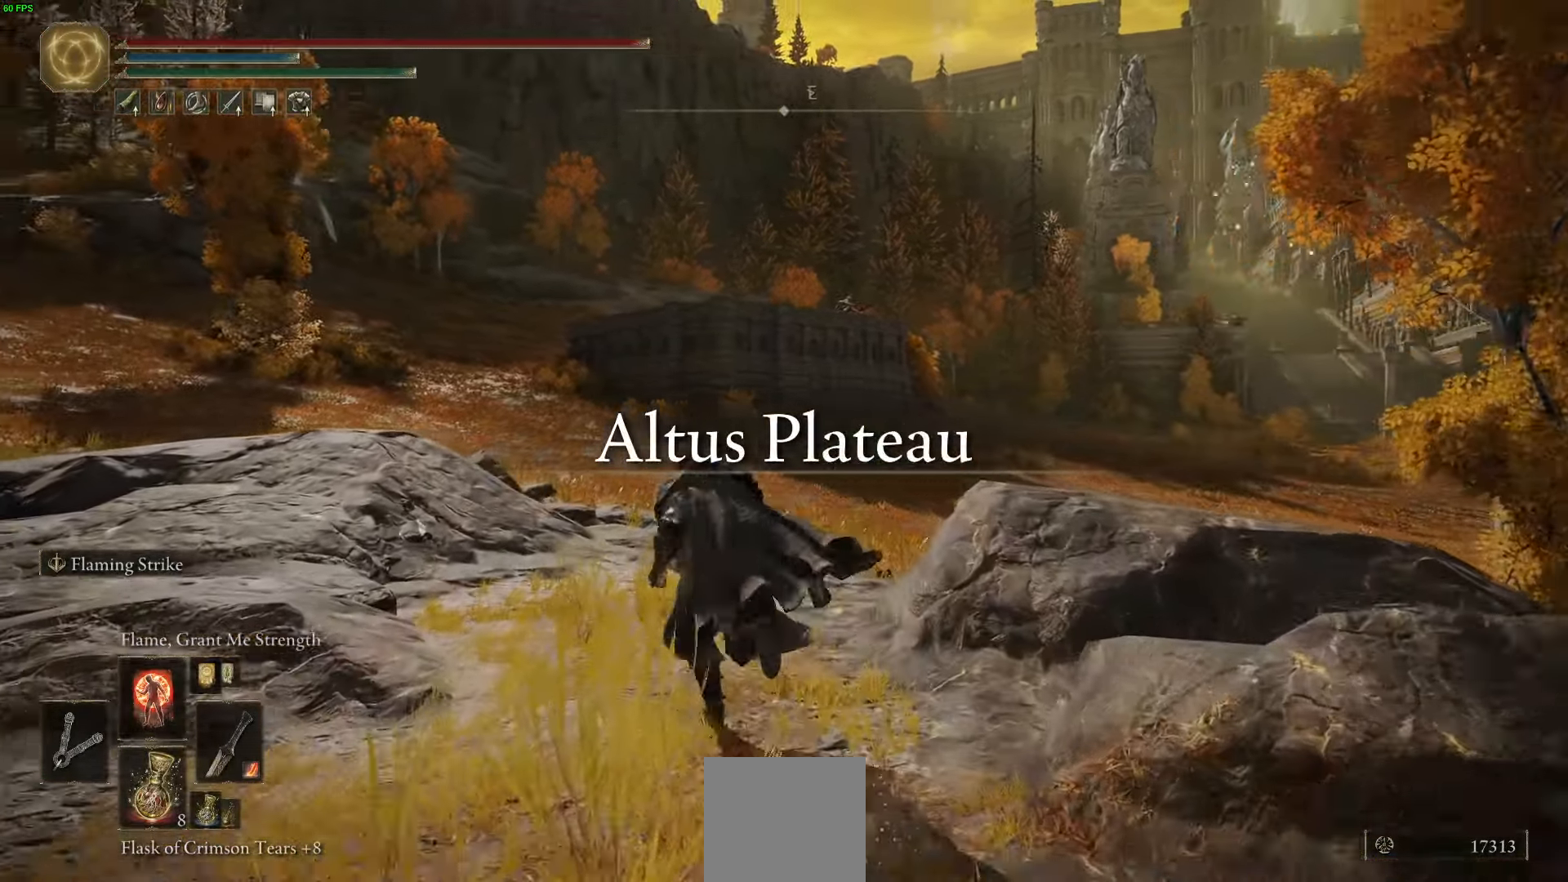
{"dt_ms": 500, "buttons": ["B"], "left_stick": "up", "right_stick": "center", "events": []}